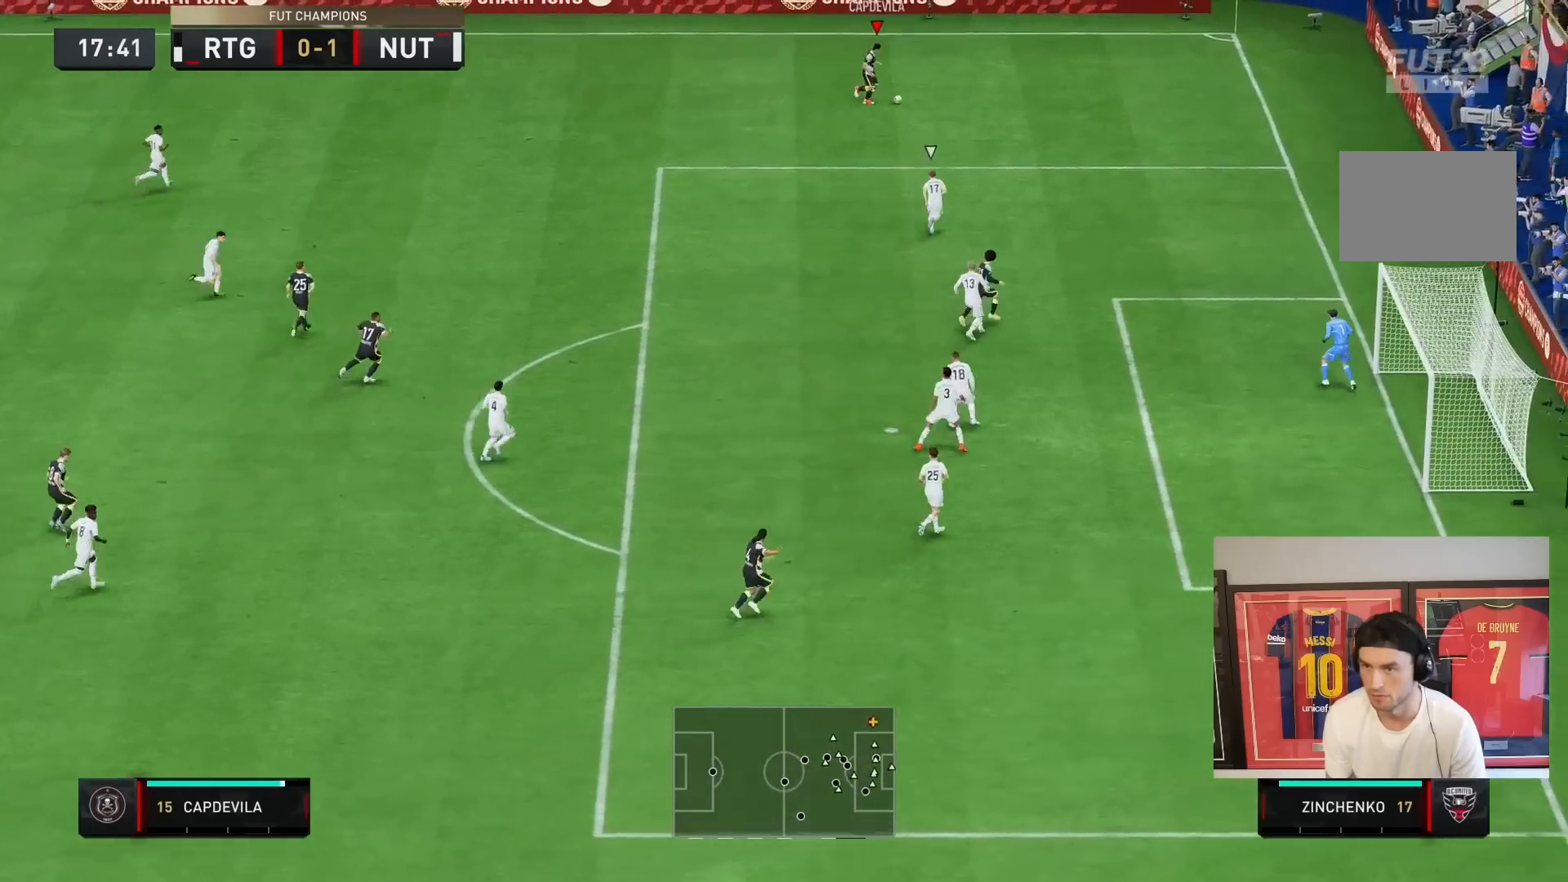
Gameplay with a controller (PlayStation layout); each line is a JSON object with the inputs held at the frame after it (dt_ms = milliseconds from this image to that frame). "events" lists button and stick changes between this image and that frame as [ms after this image, input, new state], when the widget could be followed in between. Not read: L3 R1 R3.
{"dt_ms": 500, "buttons": [], "left_stick": "down", "right_stick": "center", "events": [[167, "CROSS", "down"], [300, "CROSS", "up"]]}
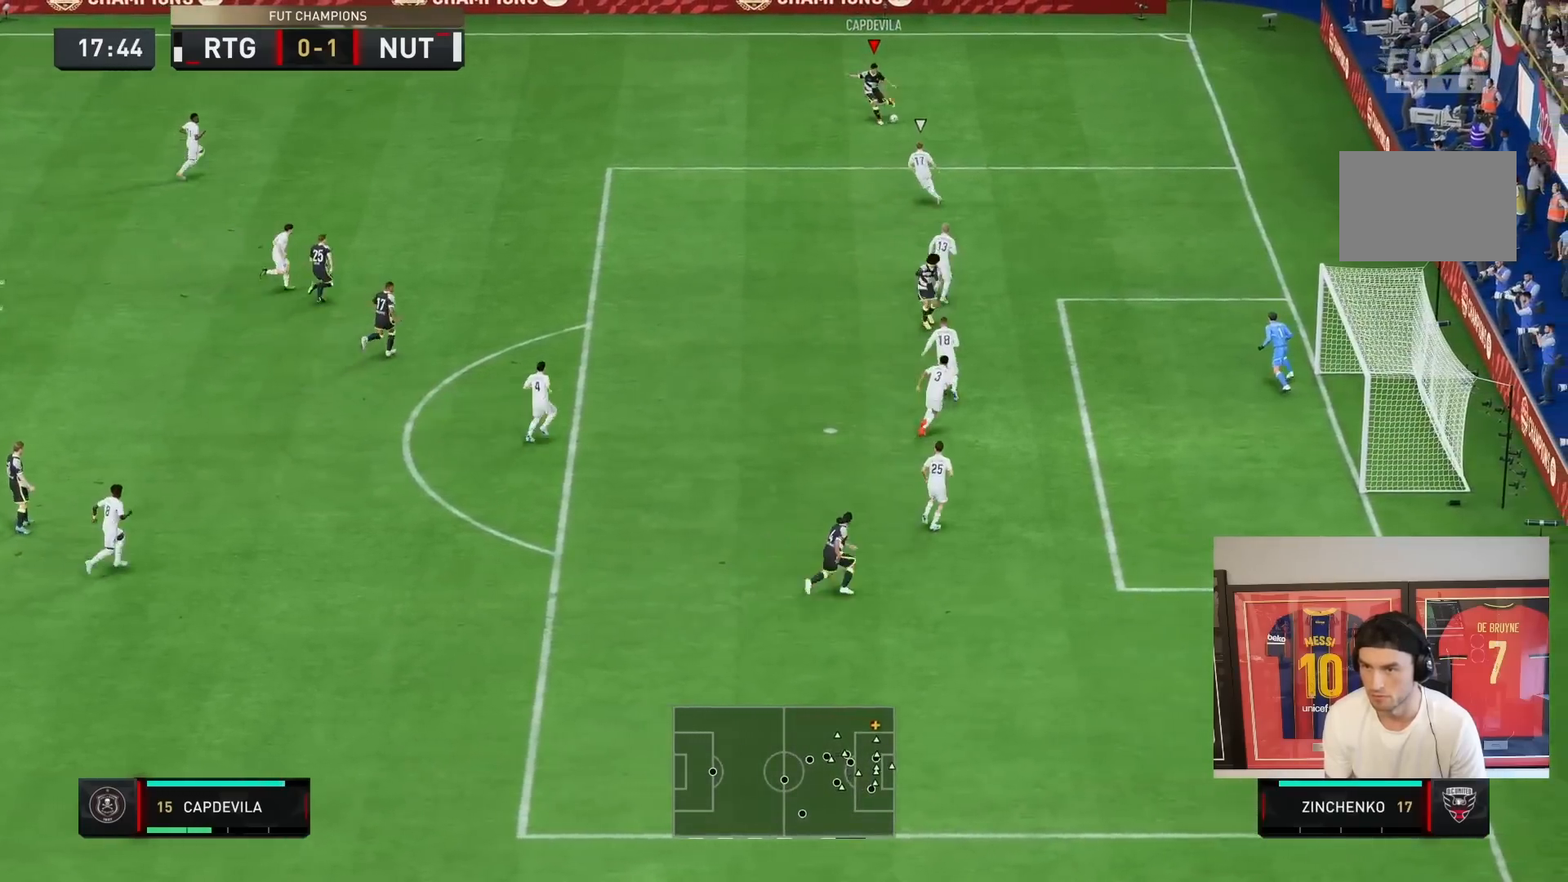
{"dt_ms": 500, "buttons": ["R2"], "left_stick": "down-right", "right_stick": "center", "events": [[167, "R2", "down"], [233, "left_stick", "down-right"]]}
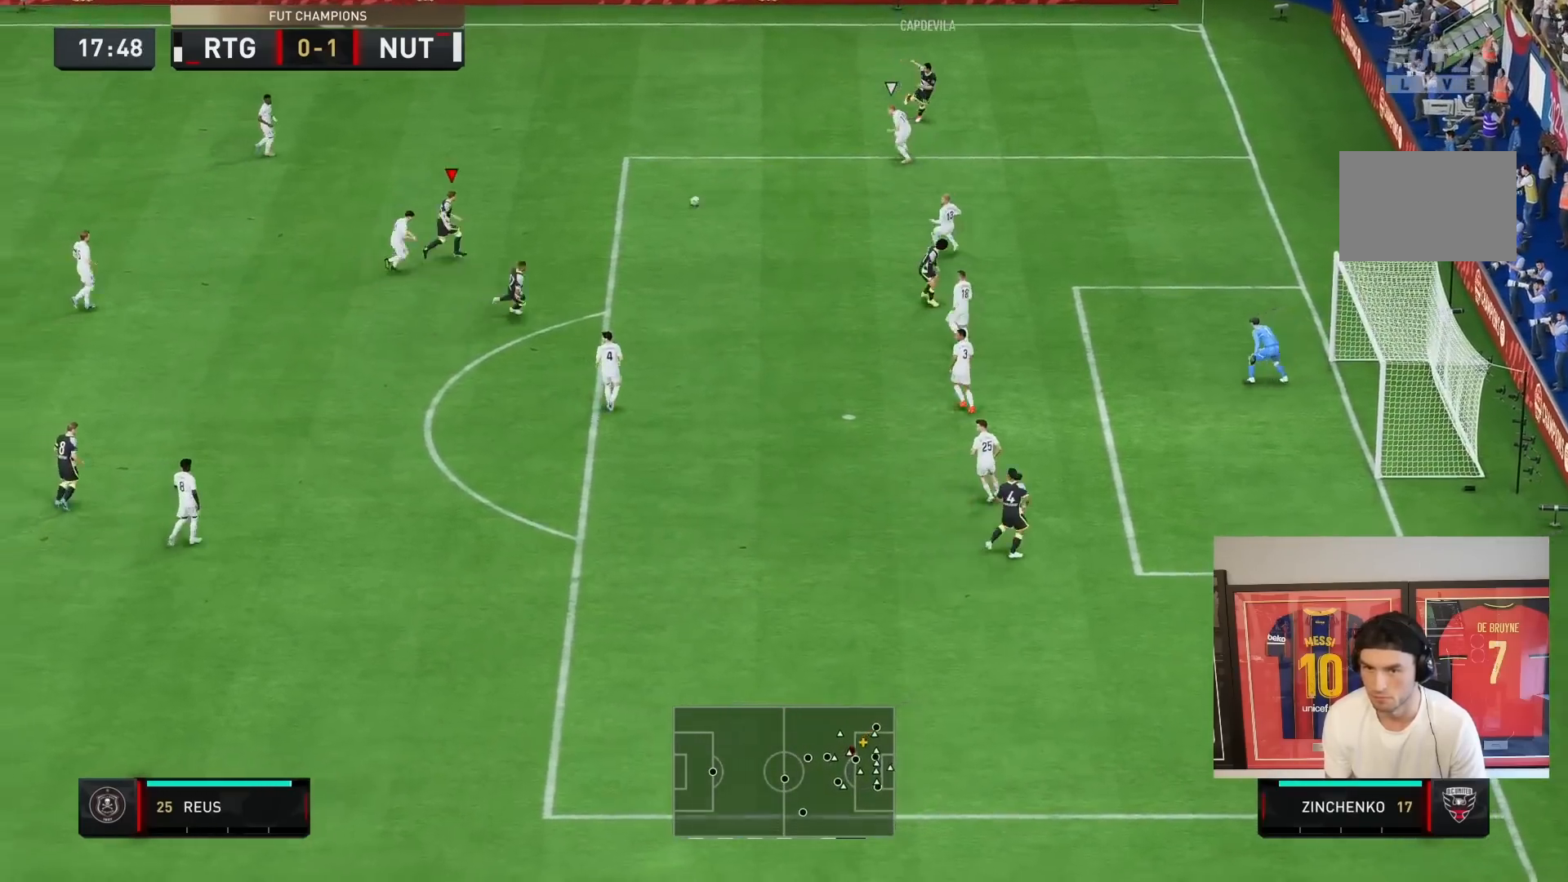
{"dt_ms": 500, "buttons": [], "left_stick": "down-right", "right_stick": "down", "events": [[167, "R2", "up"], [400, "right_stick", "down-right"], [450, "right_stick", "down"]]}
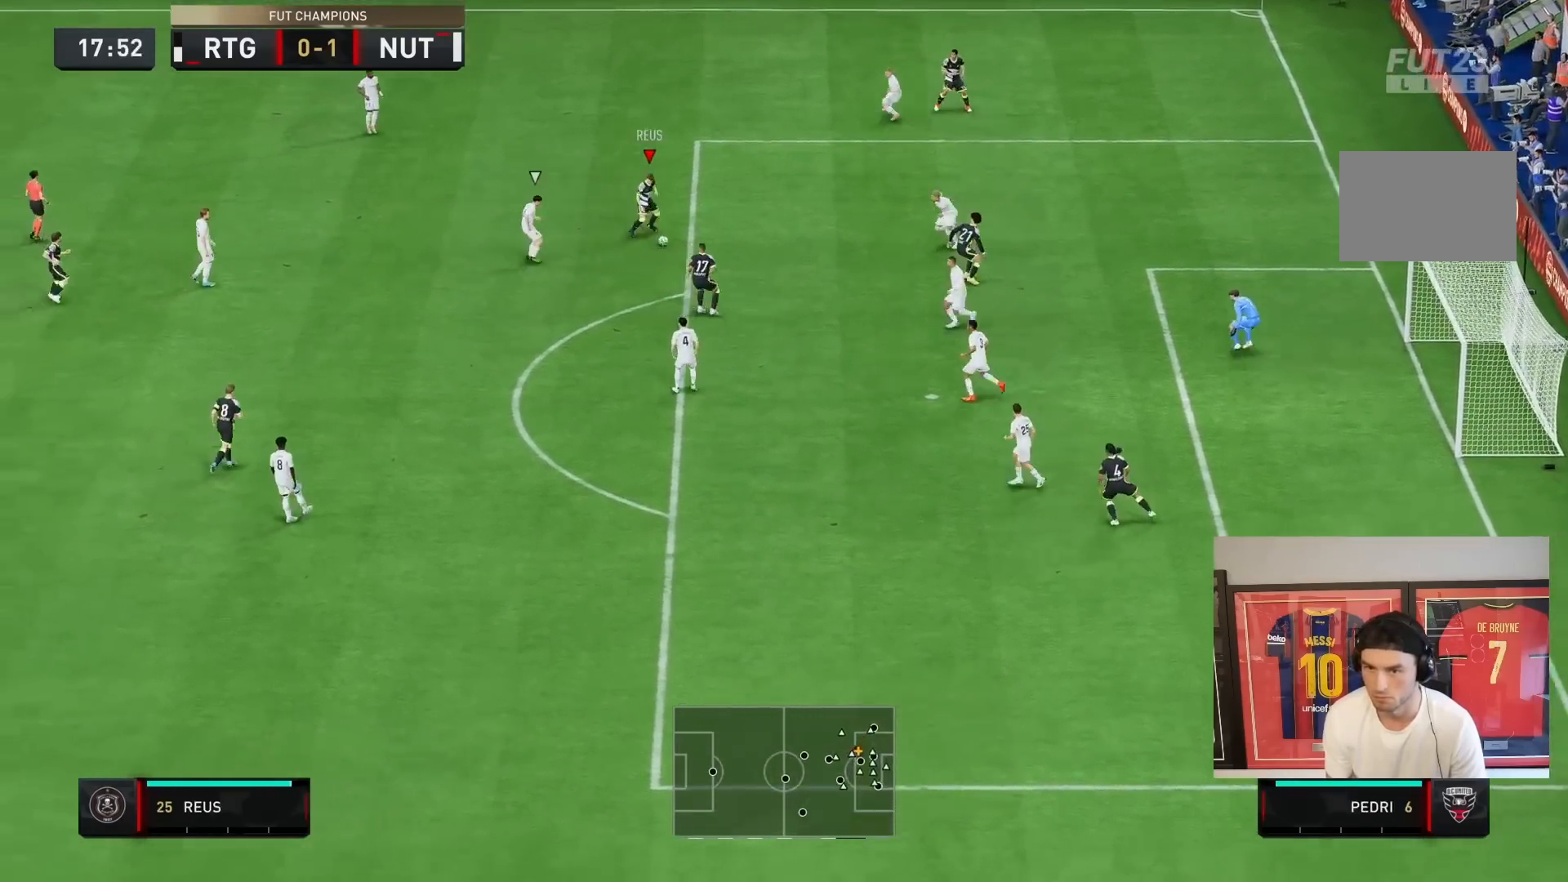
{"dt_ms": 500, "buttons": [], "left_stick": "down", "right_stick": "center", "events": [[17, "right_stick", "down-left"], [150, "right_stick", "center"], [283, "left_stick", "down"]]}
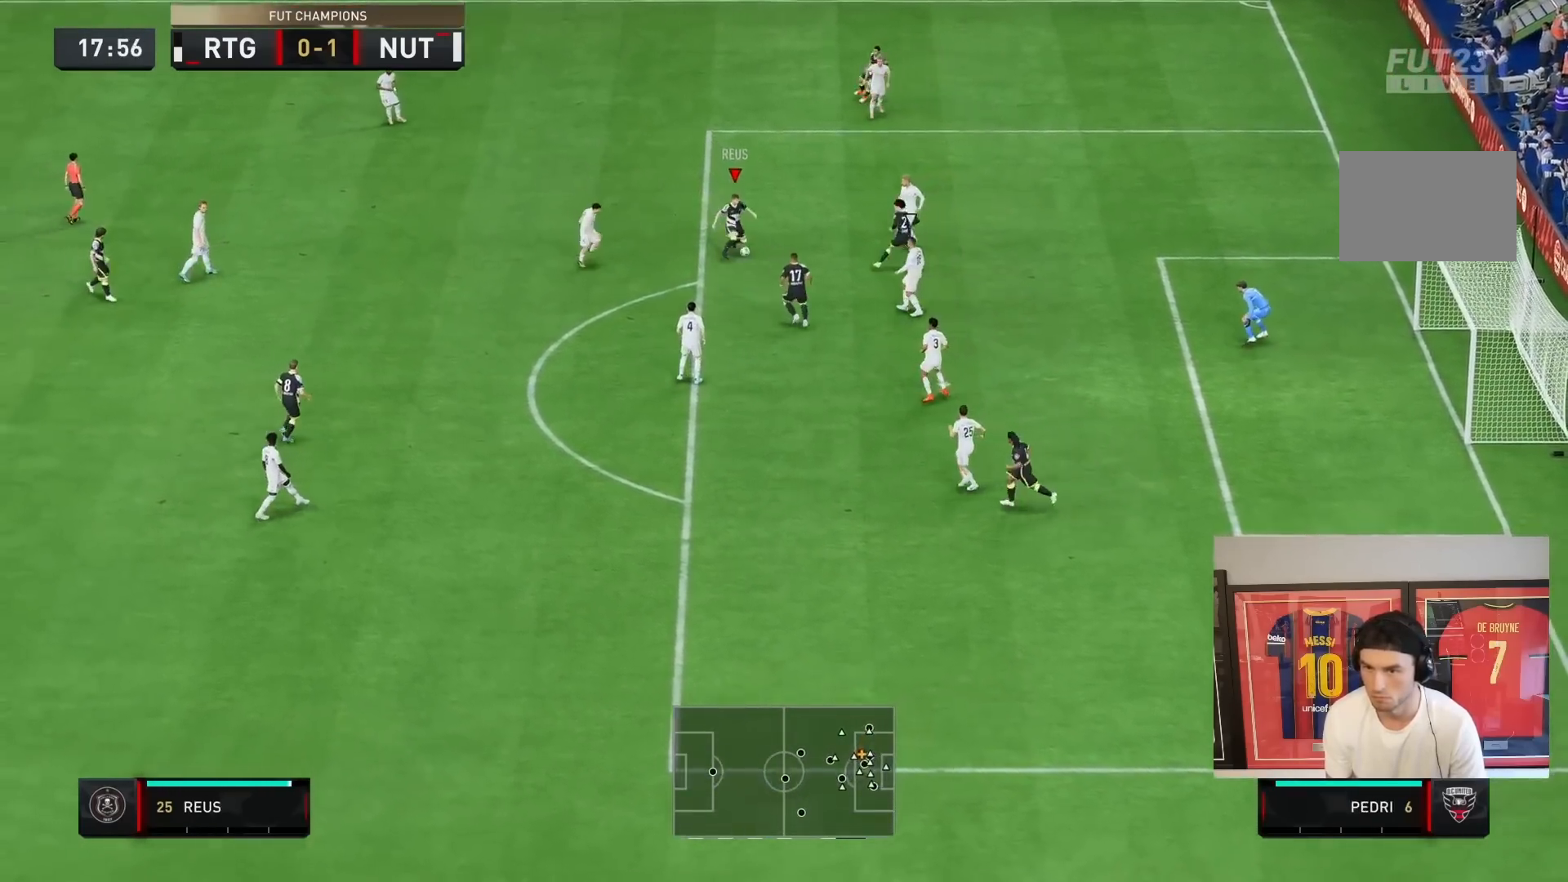
{"dt_ms": 500, "buttons": ["CIRCLE"], "left_stick": "down-right", "right_stick": "center", "events": [[350, "left_stick", "down-right"], [383, "CIRCLE", "down"]]}
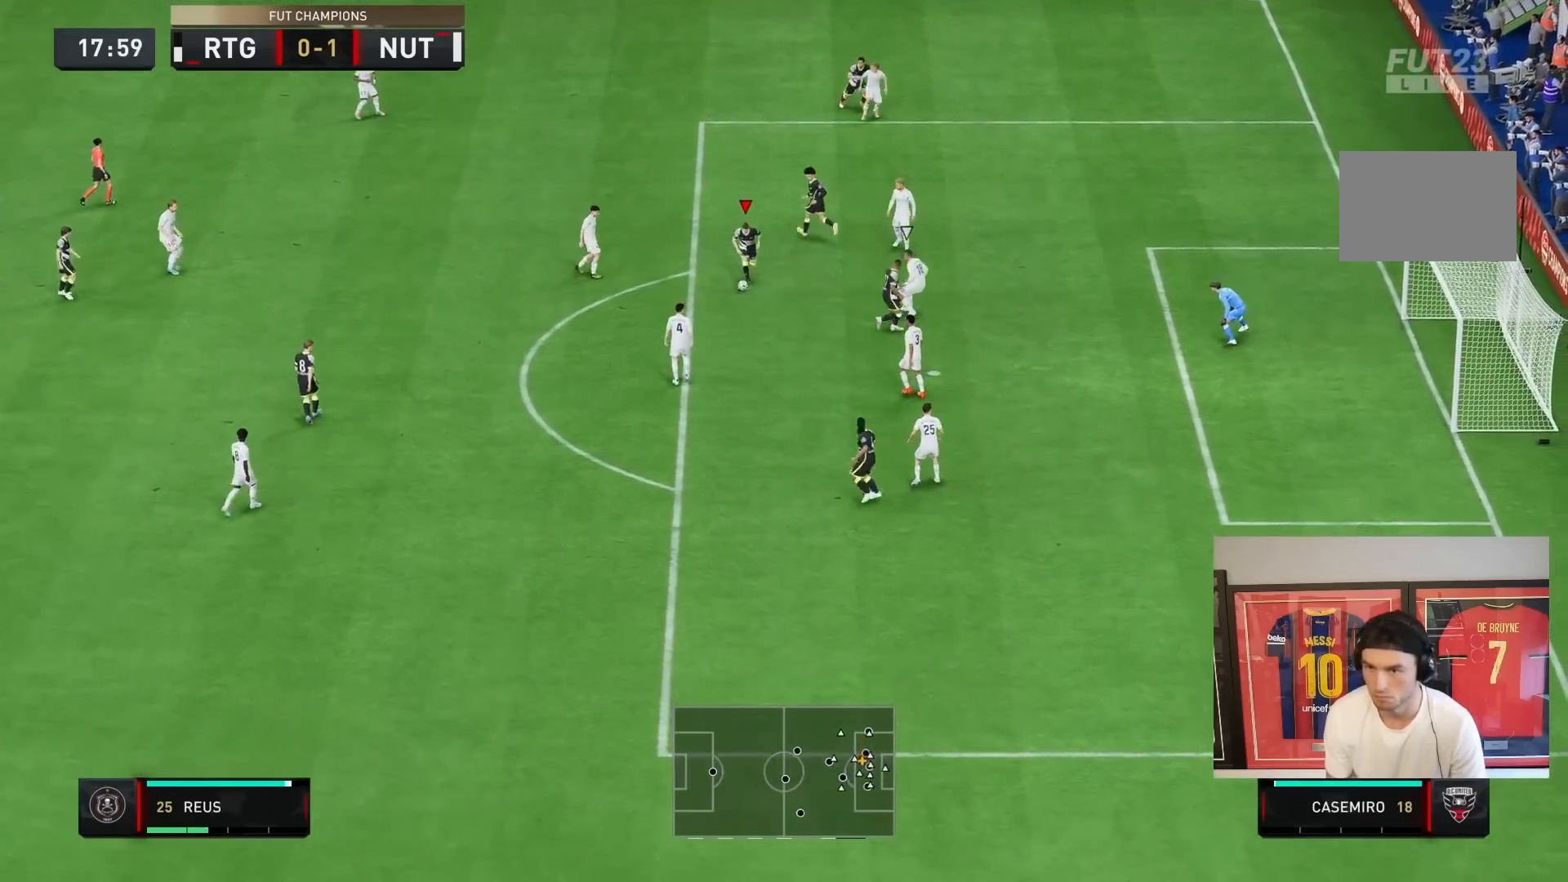
{"dt_ms": 1000, "buttons": ["R2"], "left_stick": "down-right", "right_stick": "center"}
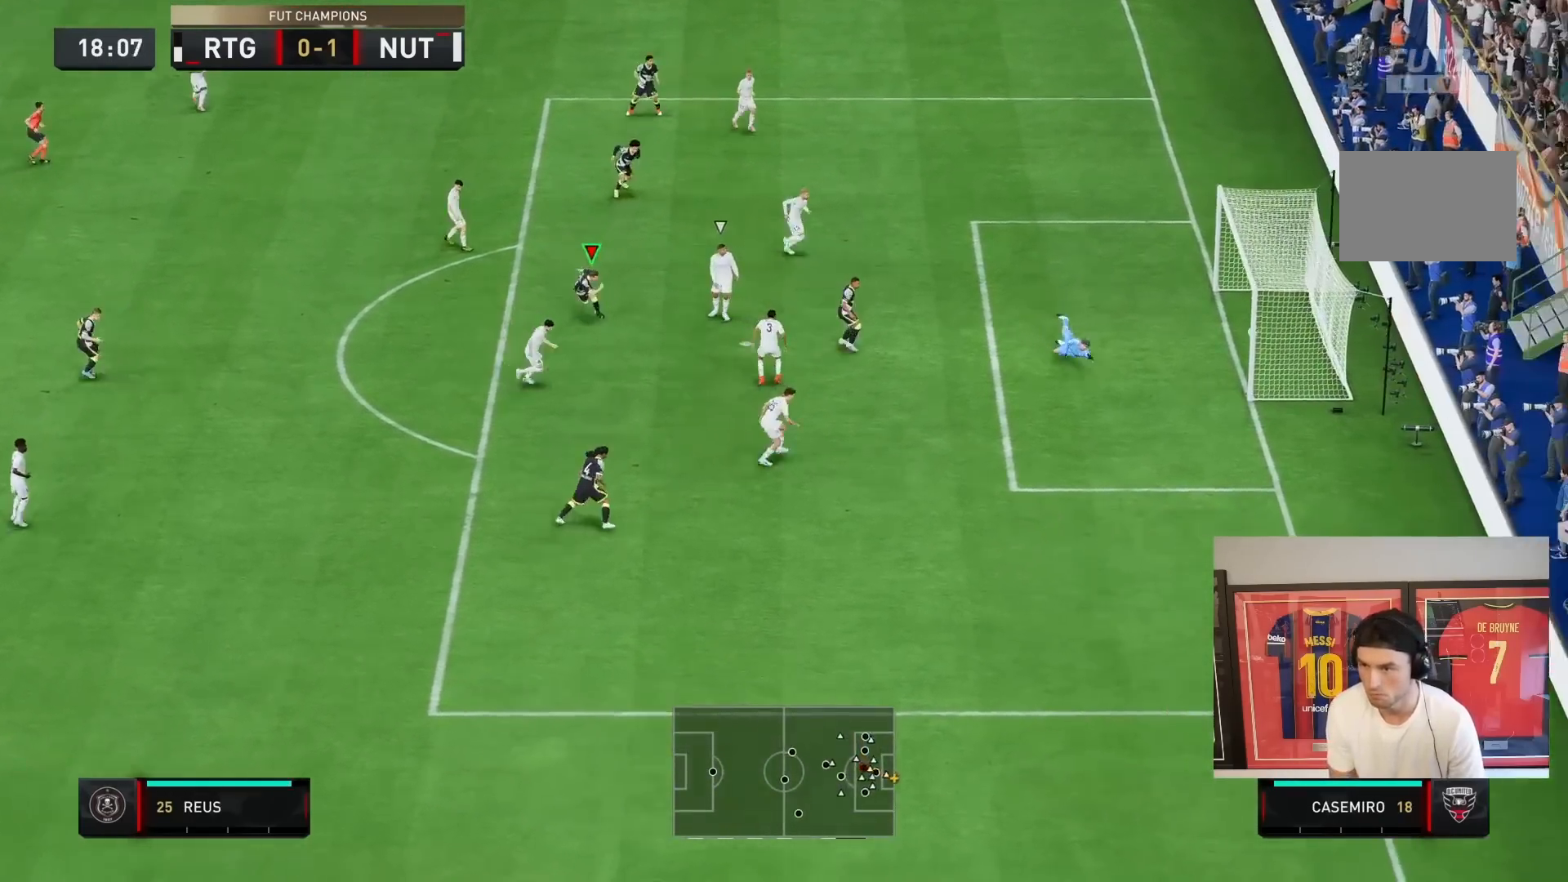
{"dt_ms": 500, "buttons": ["R2"], "left_stick": "down-right", "right_stick": "center", "events": []}
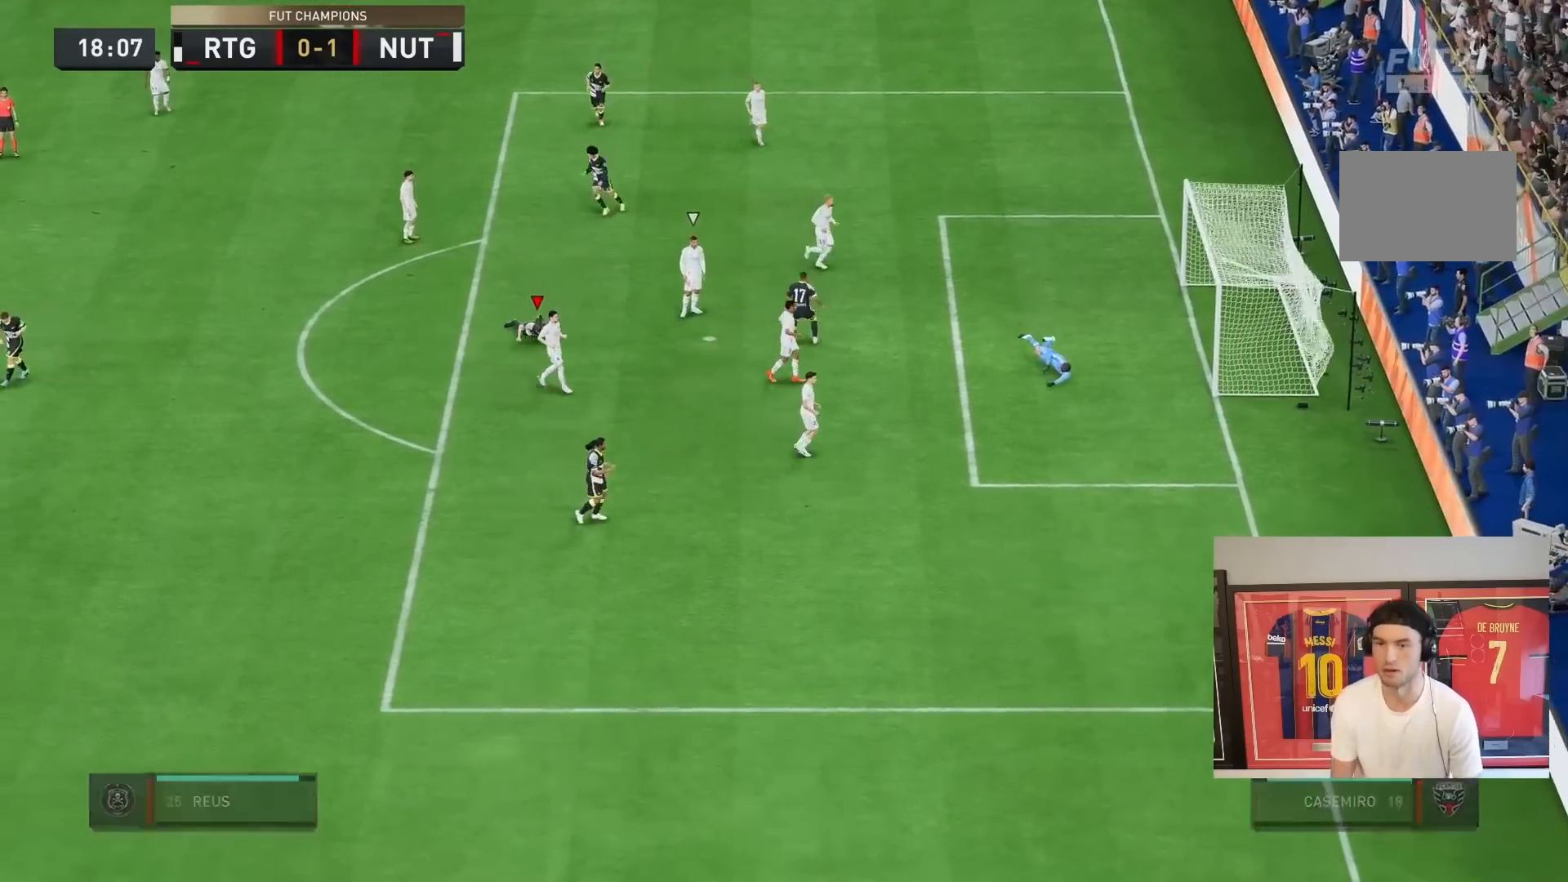
{"dt_ms": 500, "buttons": ["R2"], "left_stick": "down", "right_stick": "center", "events": [[67, "left_stick", "down"]]}
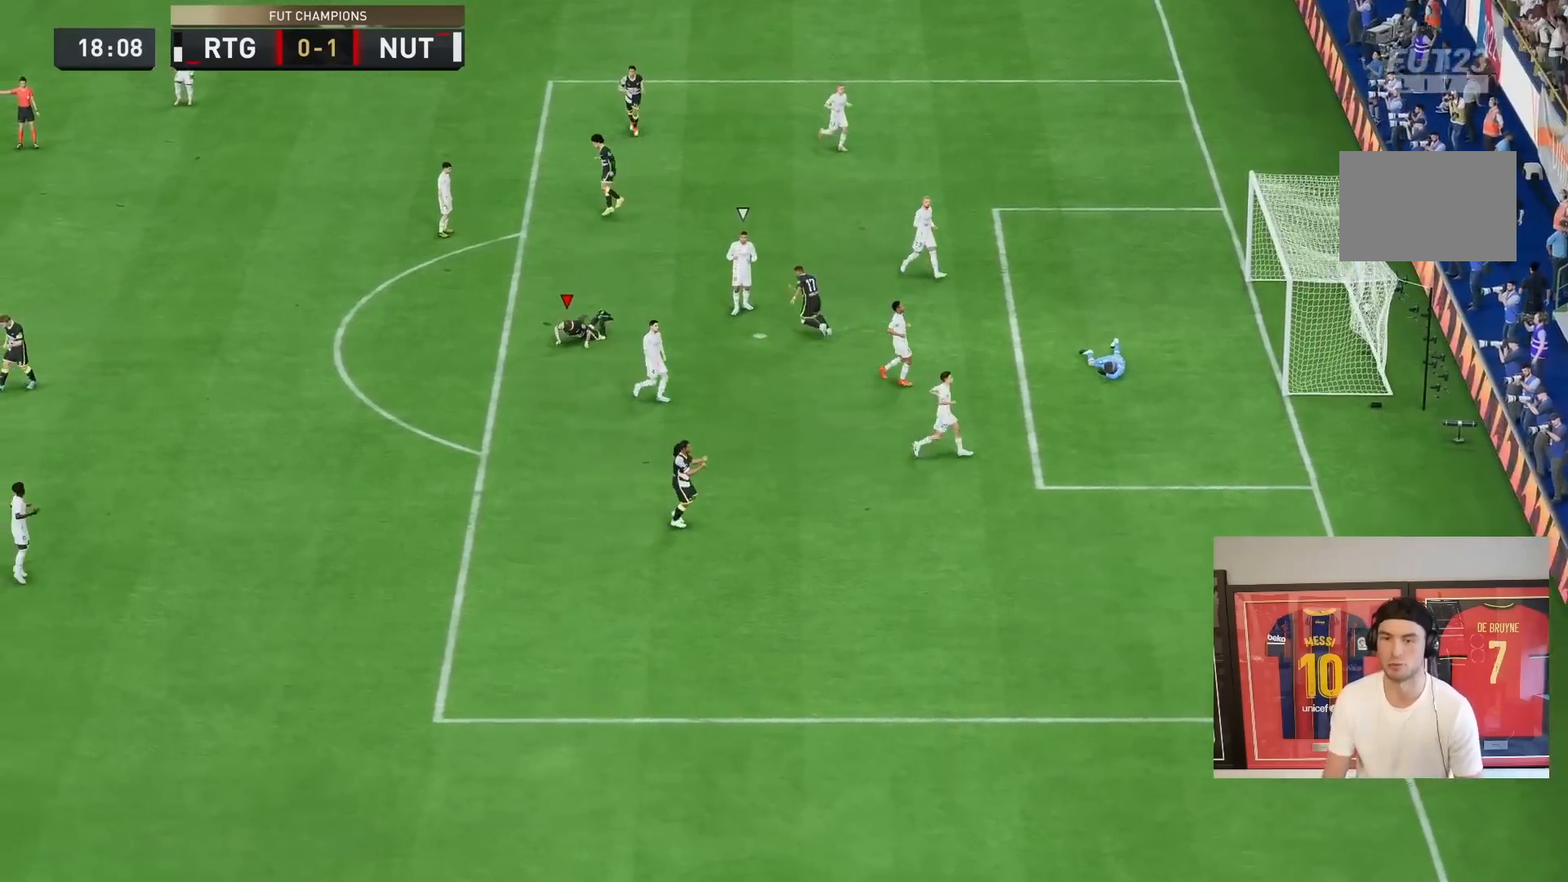
{"dt_ms": 500, "buttons": ["R2"], "left_stick": "down", "right_stick": "center", "events": []}
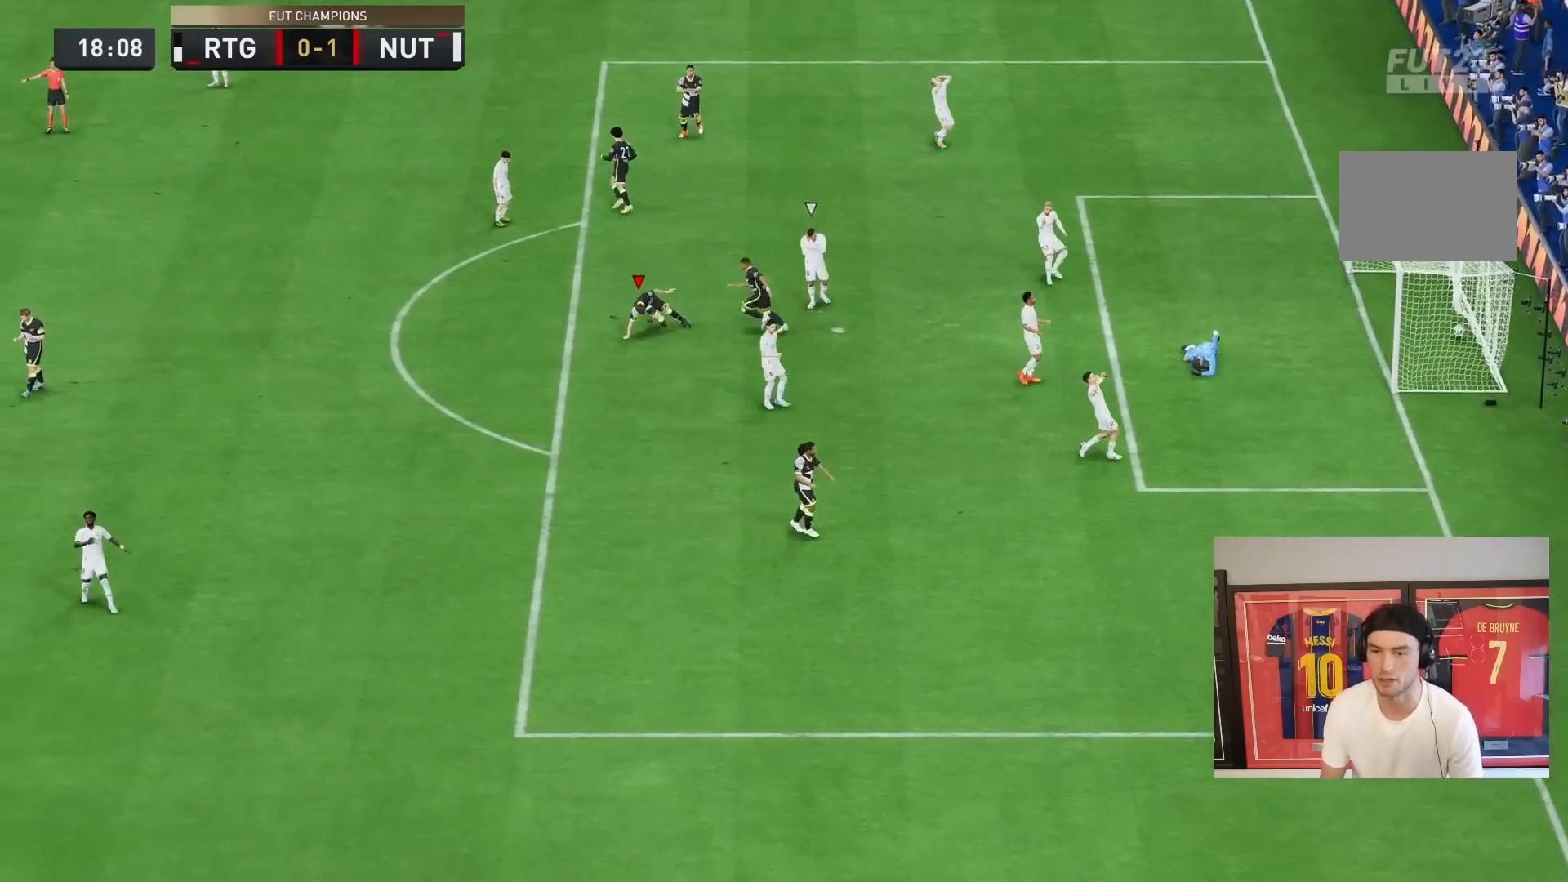
{"dt_ms": 500, "buttons": ["R2"], "left_stick": "down", "right_stick": "center"}
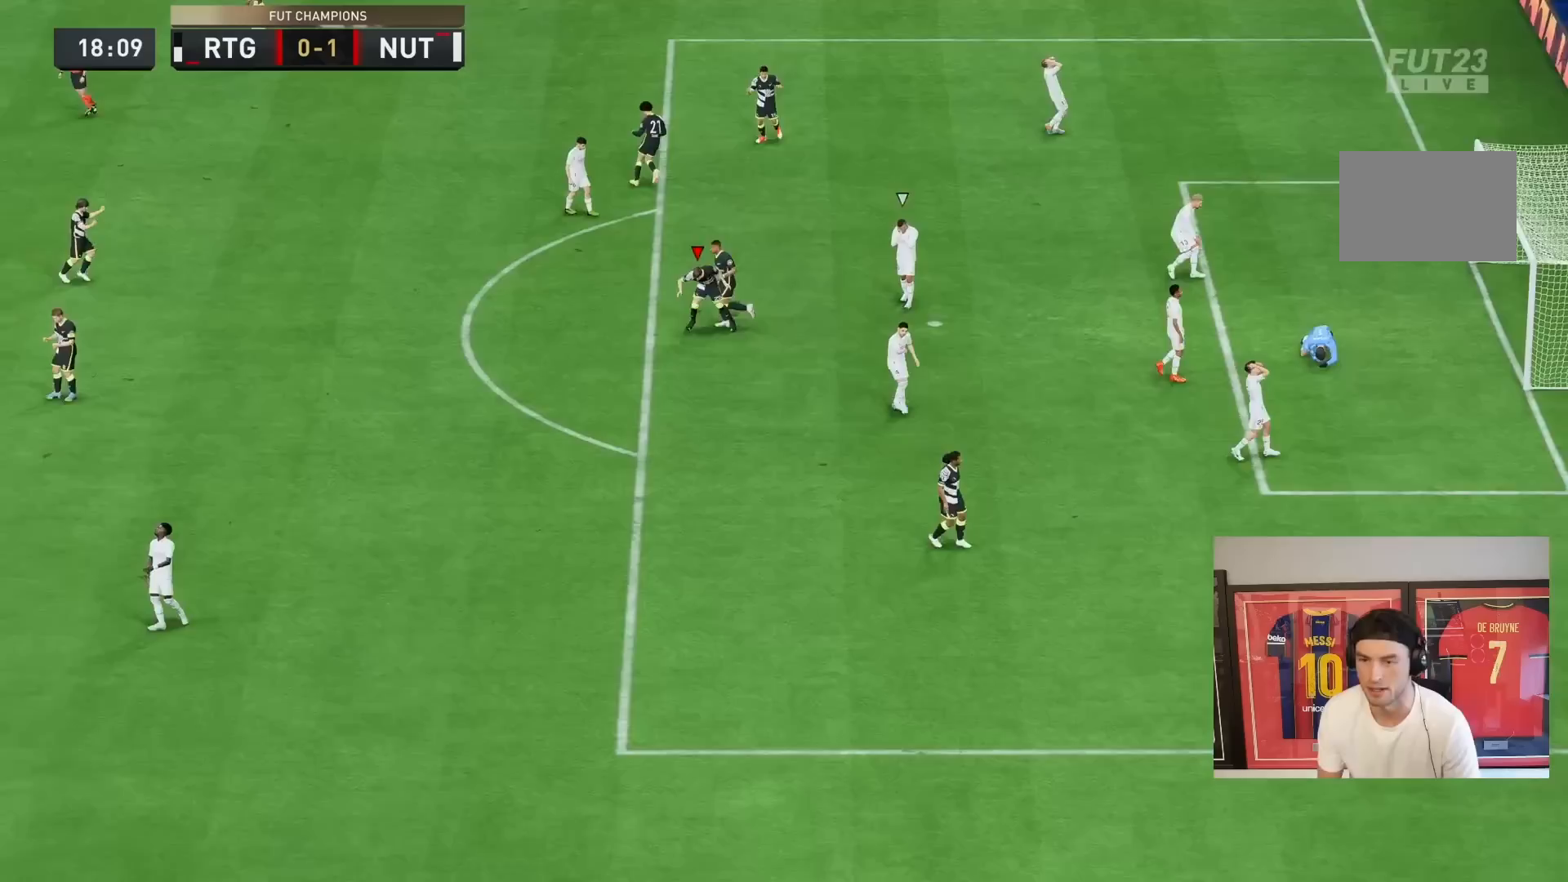
{"dt_ms": 500, "buttons": [], "left_stick": "center", "right_stick": "center", "events": [[67, "CROSS", "down"], [67, "L1", "down"], [133, "CROSS", "up"], [133, "L1", "up"], [133, "R2", "up"], [150, "CROSS", "down"], [150, "L1", "down"], [150, "R2", "down"], [200, "CROSS", "up"], [200, "L1", "up"], [233, "R2", "up"], [267, "L1", "down"], [300, "CROSS", "down"], [433, "CROSS", "up"], [433, "L1", "up"], [483, "left_stick", "center"]]}
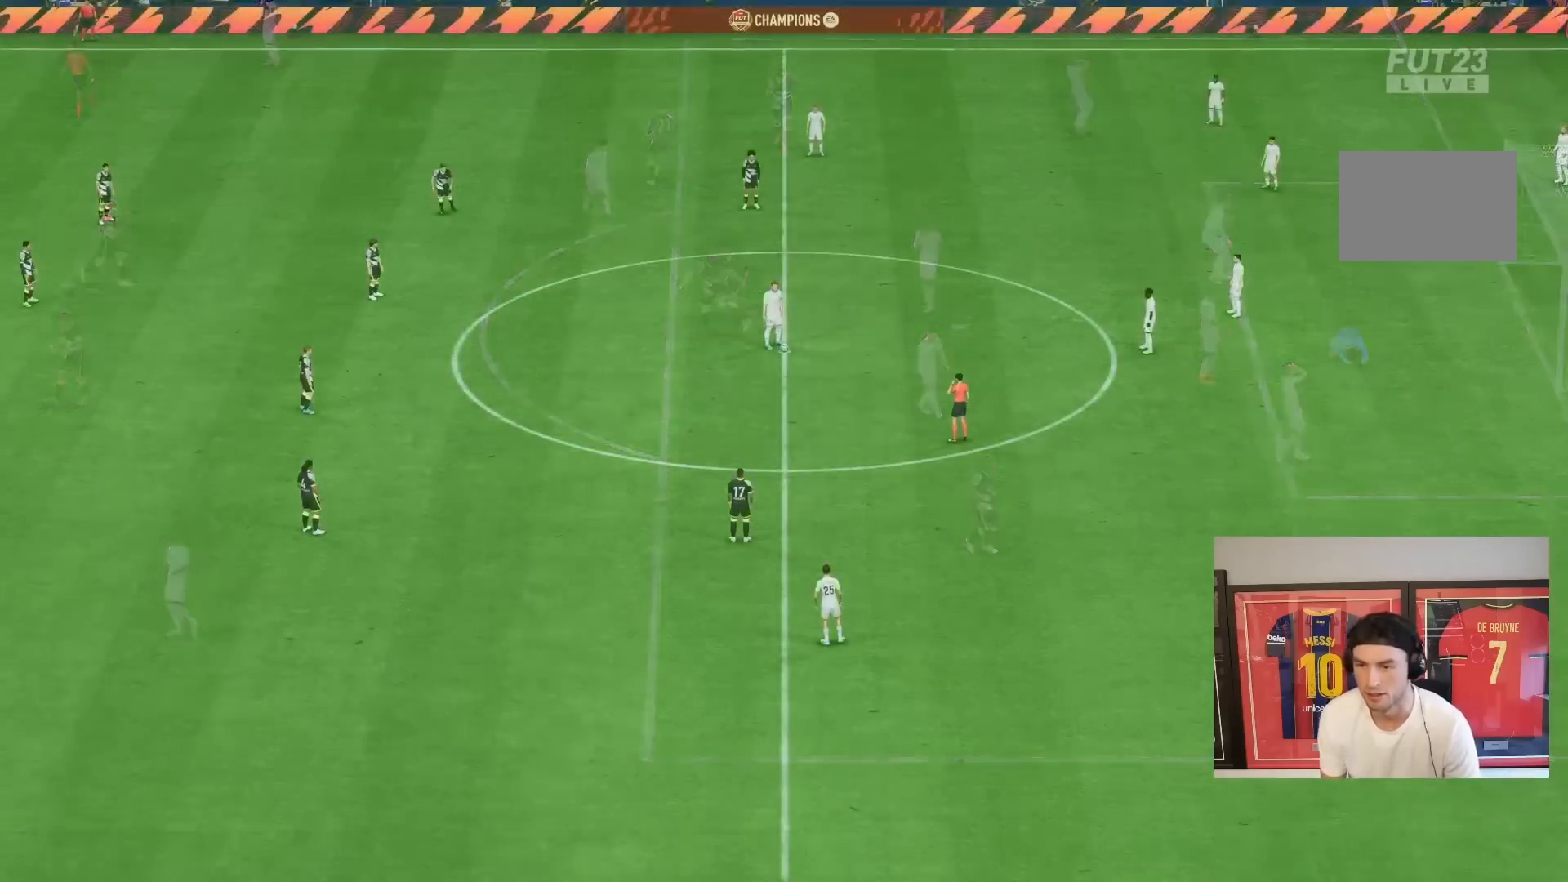
{"dt_ms": 500, "buttons": ["L2"], "left_stick": "down-right", "right_stick": "center", "events": [[267, "left_stick", "down-right"], [300, "L2", "down"]]}
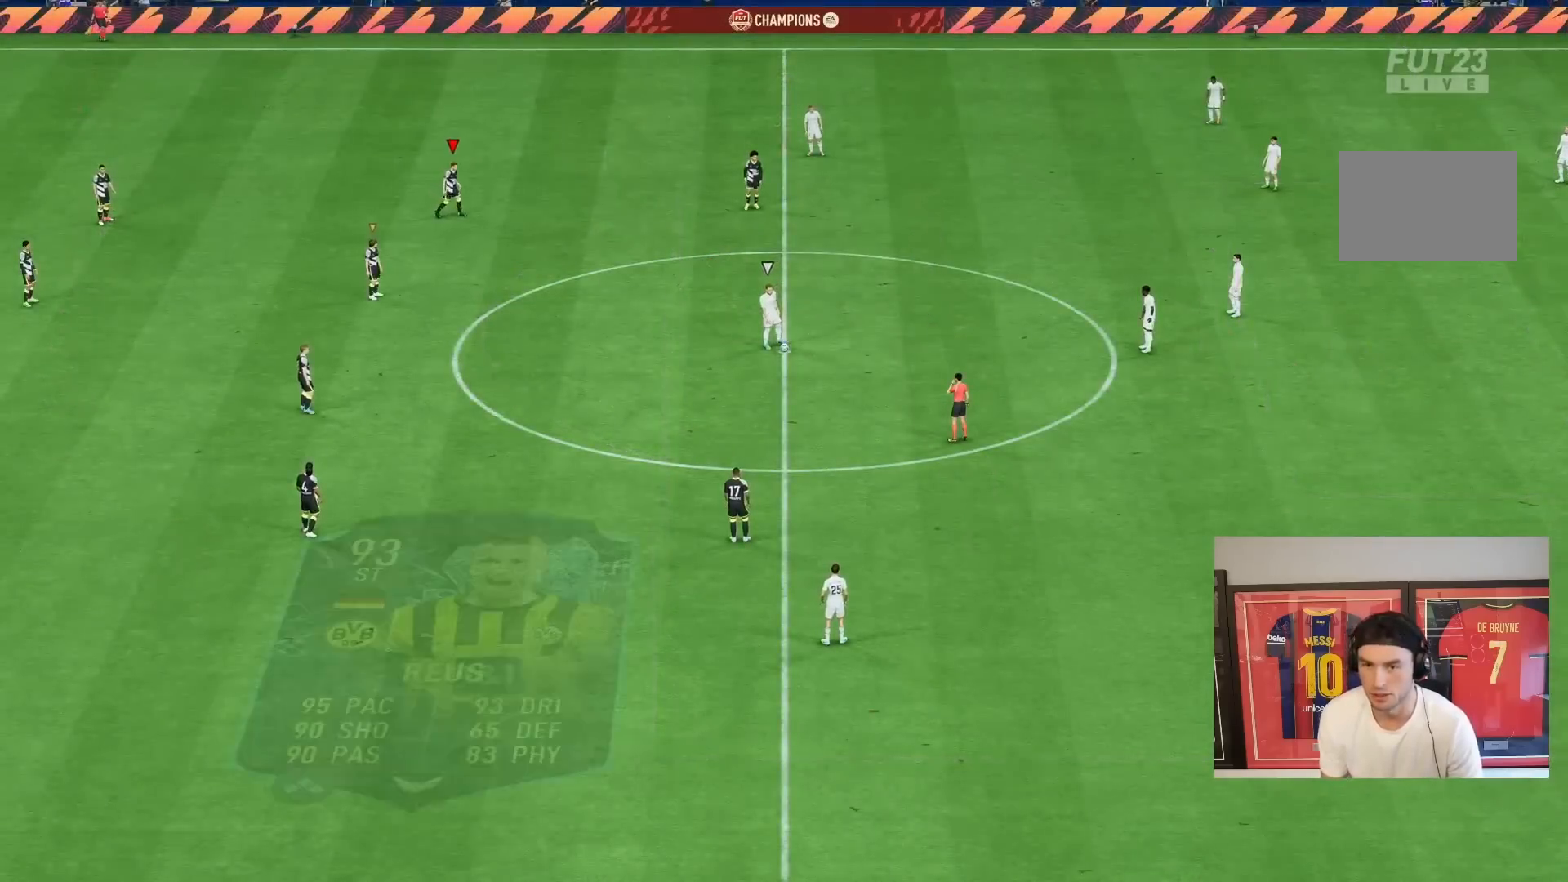
{"dt_ms": 500, "buttons": ["R2"], "left_stick": "down-right", "right_stick": "center", "events": [[67, "L2", "up"], [233, "L1", "down"], [367, "R2", "down"], [400, "L1", "up"]]}
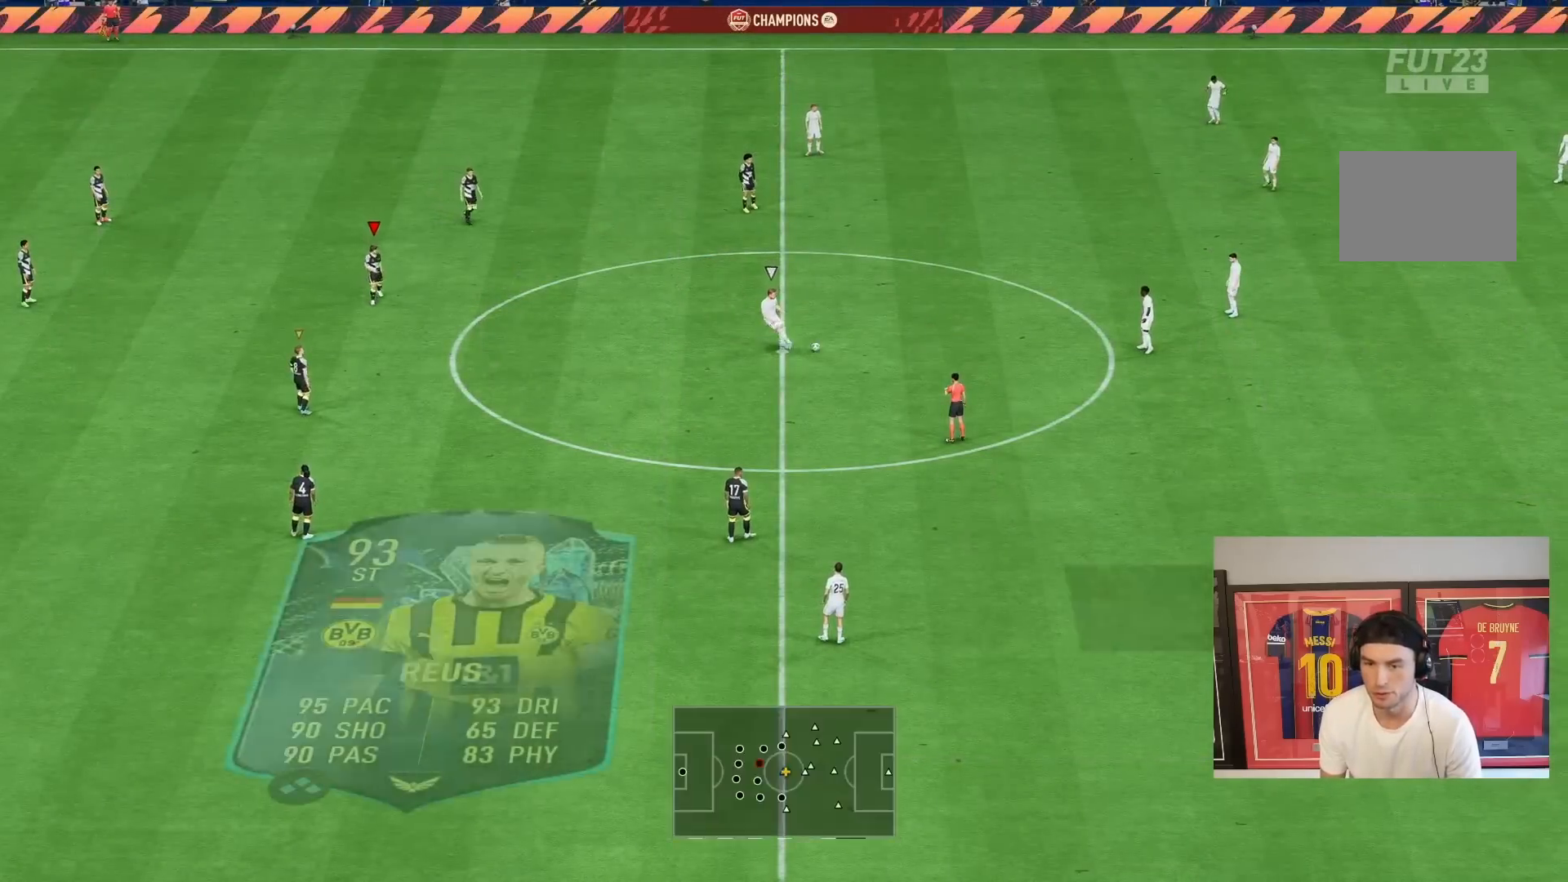
{"dt_ms": 500, "buttons": ["L2", "R2"], "left_stick": "down-left", "right_stick": "center", "events": [[283, "left_stick", "down"], [383, "L2", "down"], [433, "left_stick", "down-left"]]}
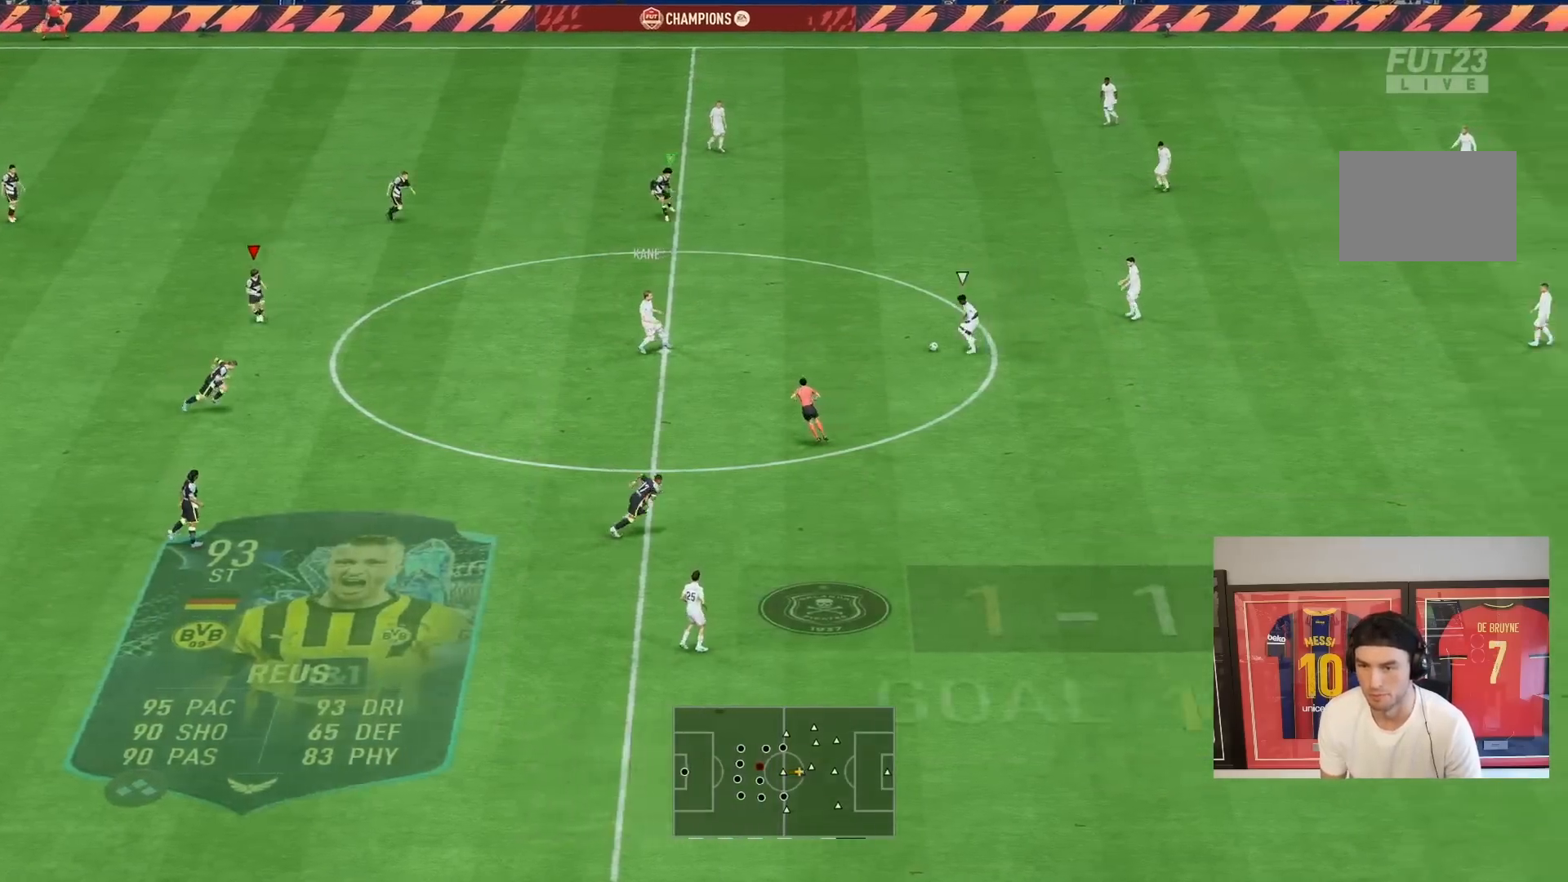
{"dt_ms": 500, "buttons": ["R2"], "left_stick": "right", "right_stick": "center", "events": [[17, "L2", "up"], [17, "R2", "up"], [17, "left_stick", "right"], [167, "left_stick", "down-right"], [183, "R2", "down"], [367, "left_stick", "right"]]}
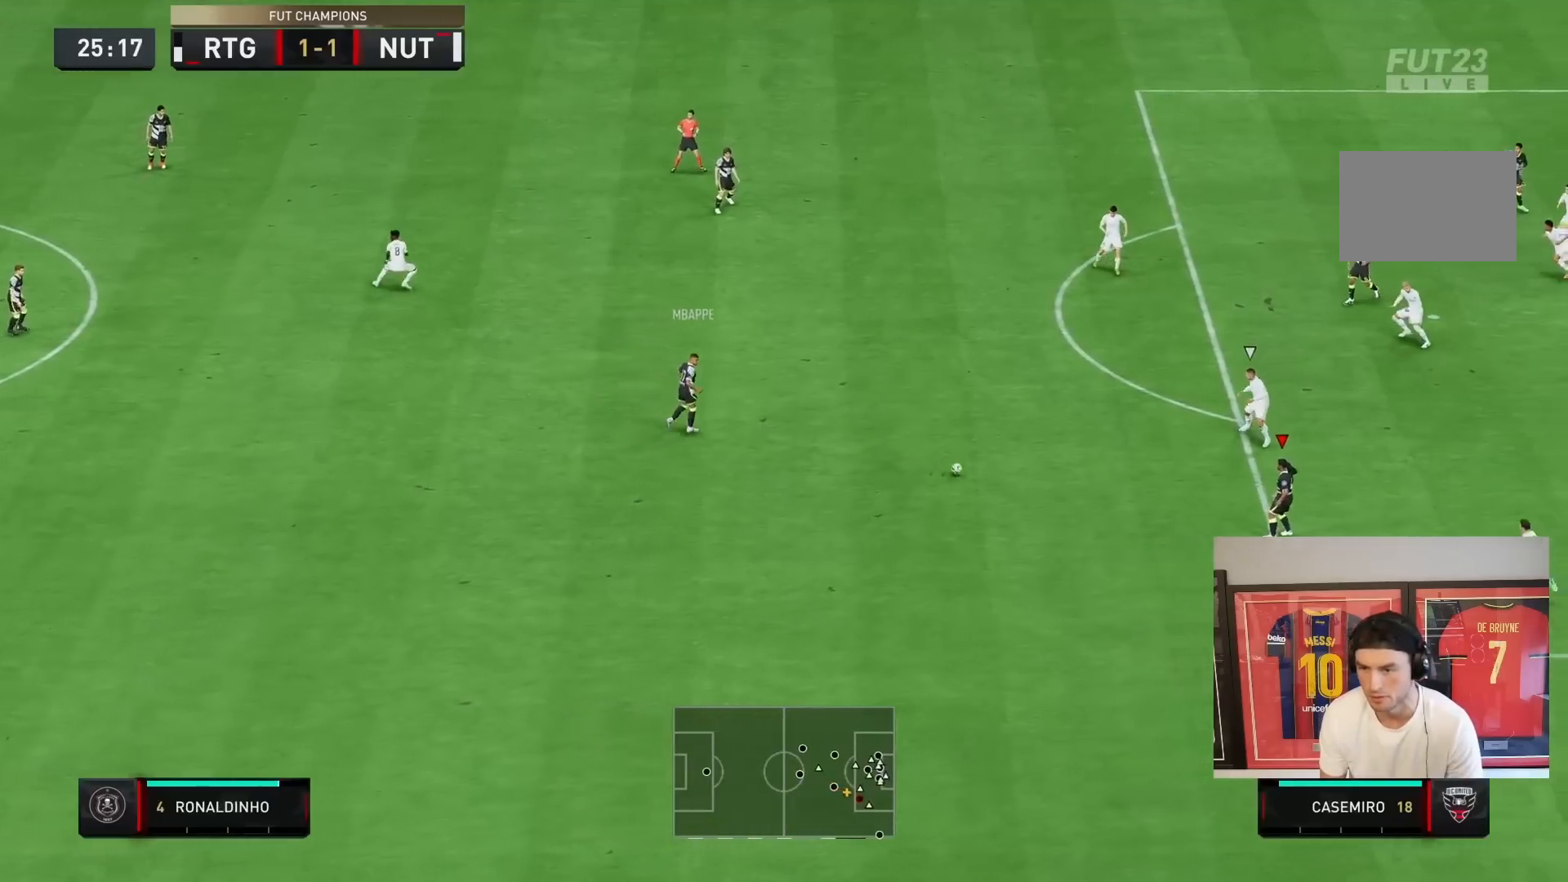
{"dt_ms": 500, "buttons": [], "left_stick": "right", "right_stick": "center", "events": [[417, "R2", "up"]]}
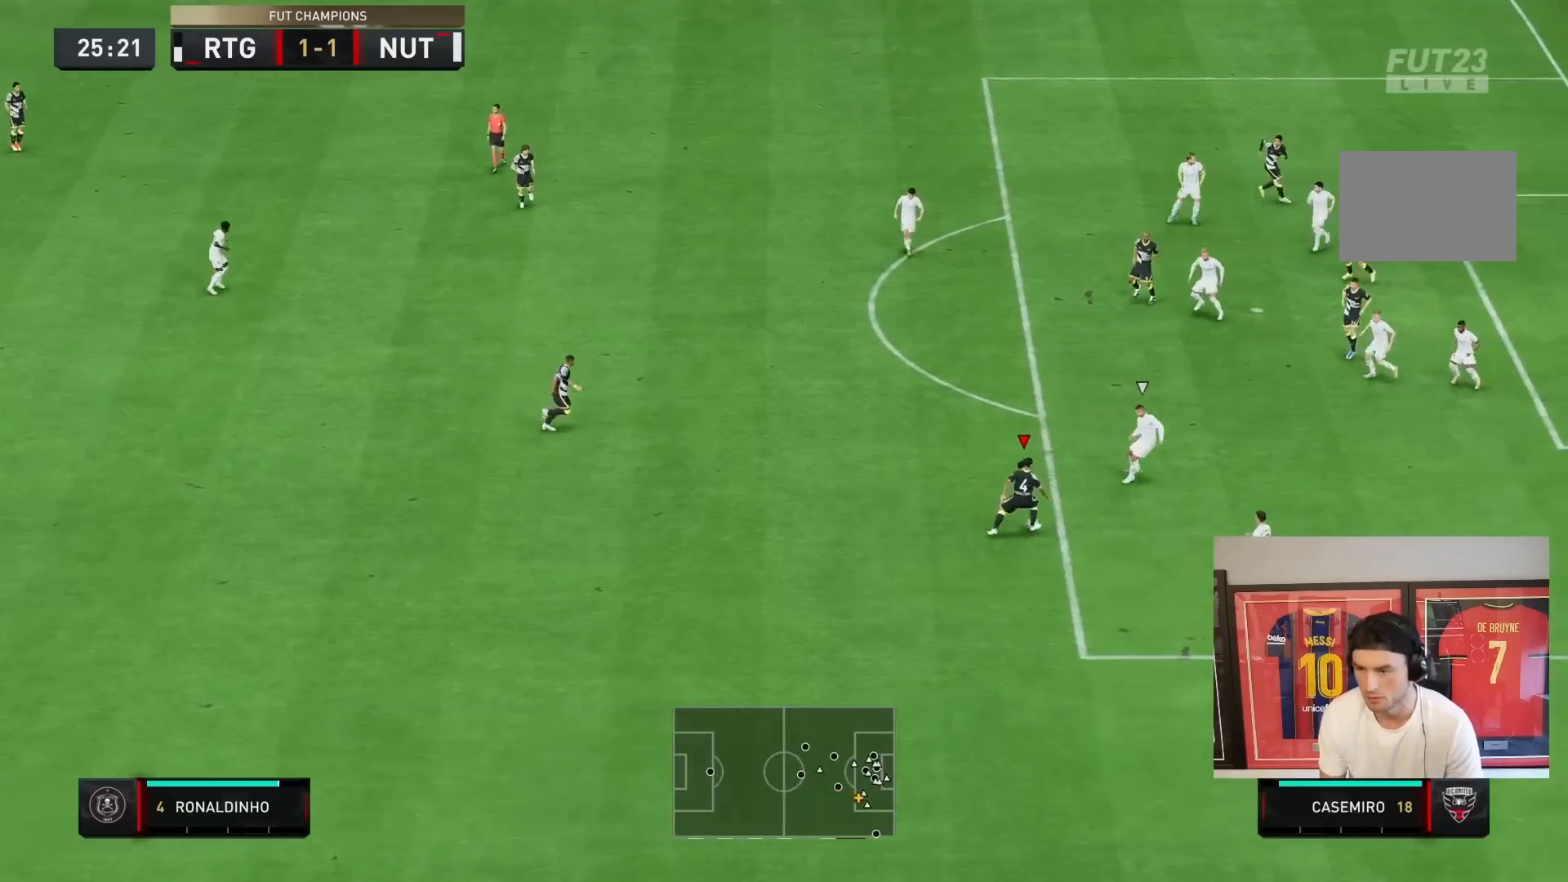
{"dt_ms": 500, "buttons": ["R2"], "left_stick": "right", "right_stick": "center", "events": [[17, "right_stick", "down-right"], [167, "right_stick", "down-left"], [283, "right_stick", "center"], [500, "R2", "down"]]}
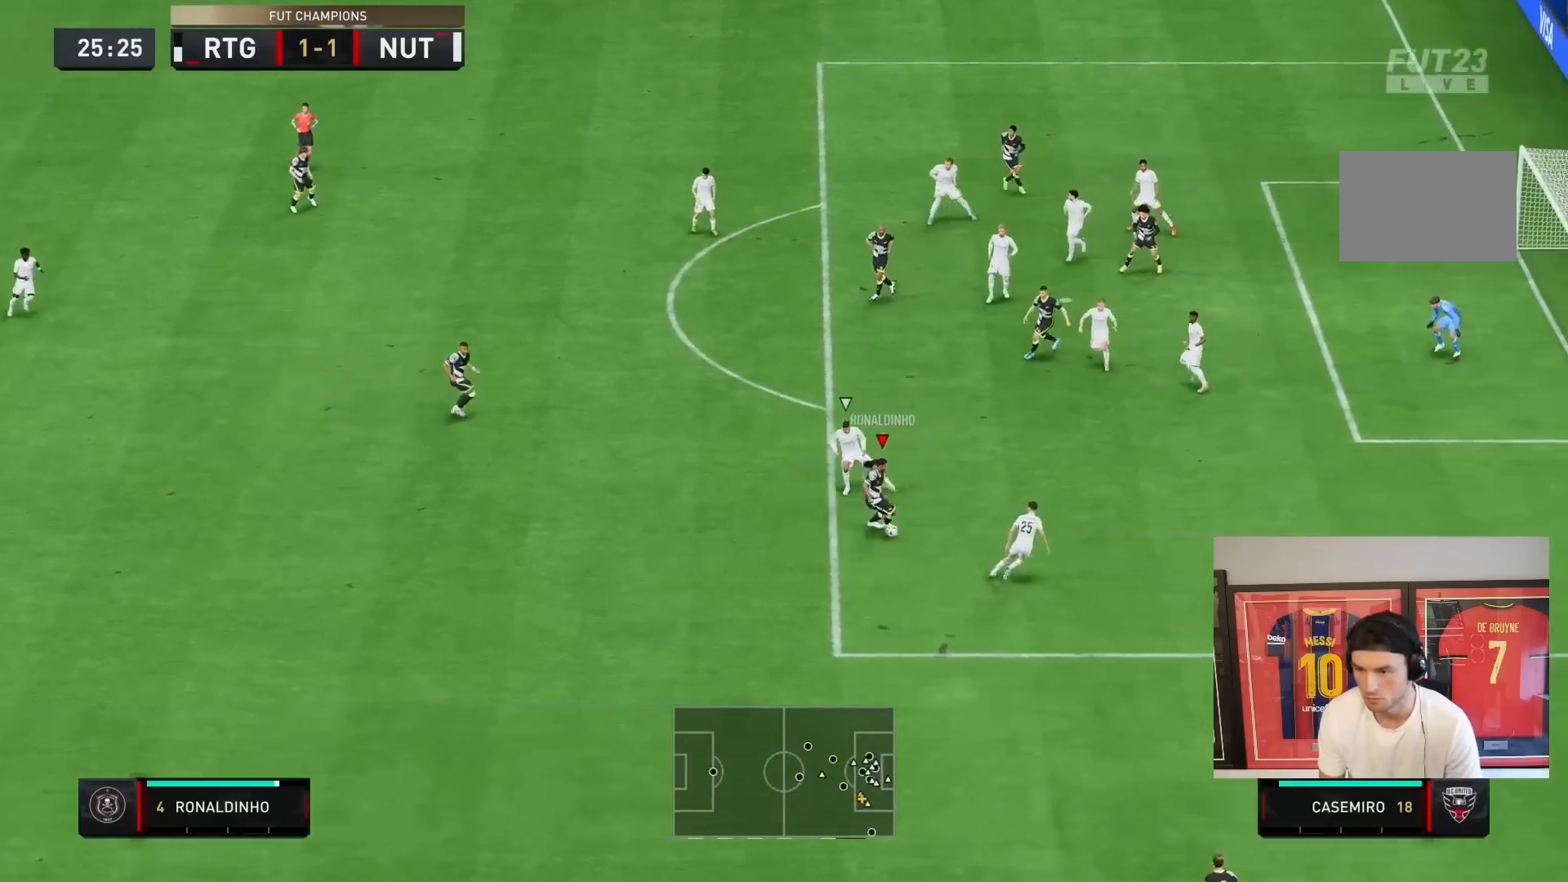
{"dt_ms": 500, "buttons": ["R2"], "left_stick": "up-right", "right_stick": "center", "events": [[383, "left_stick", "up-right"]]}
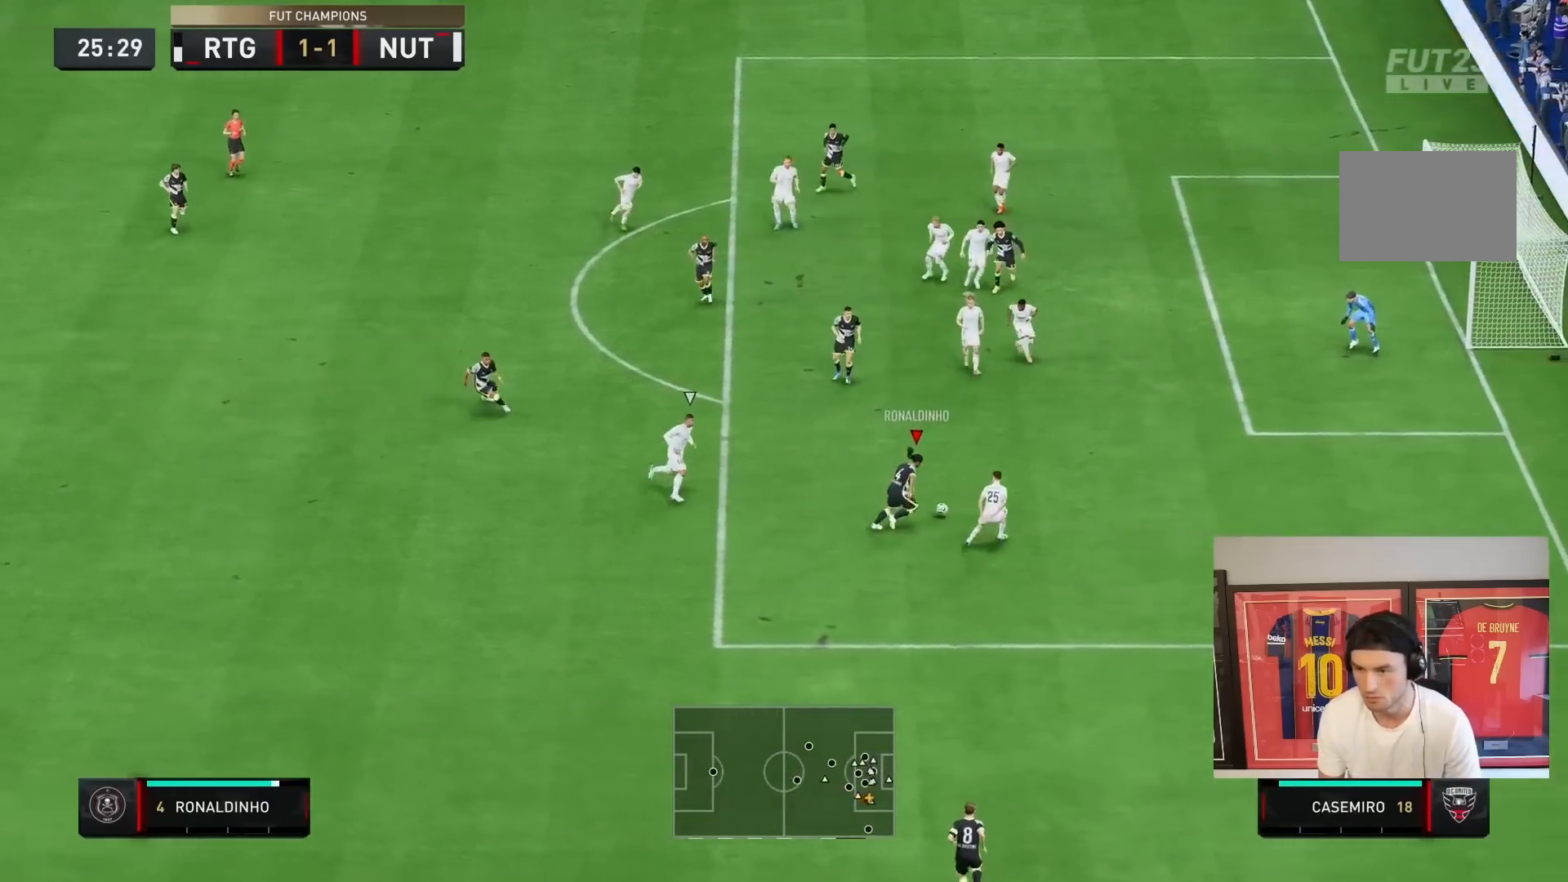
{"dt_ms": 500, "buttons": [], "left_stick": "up", "right_stick": "center", "events": [[117, "CIRCLE", "down"], [217, "left_stick", "up"], [350, "CIRCLE", "up"], [400, "R2", "up"]]}
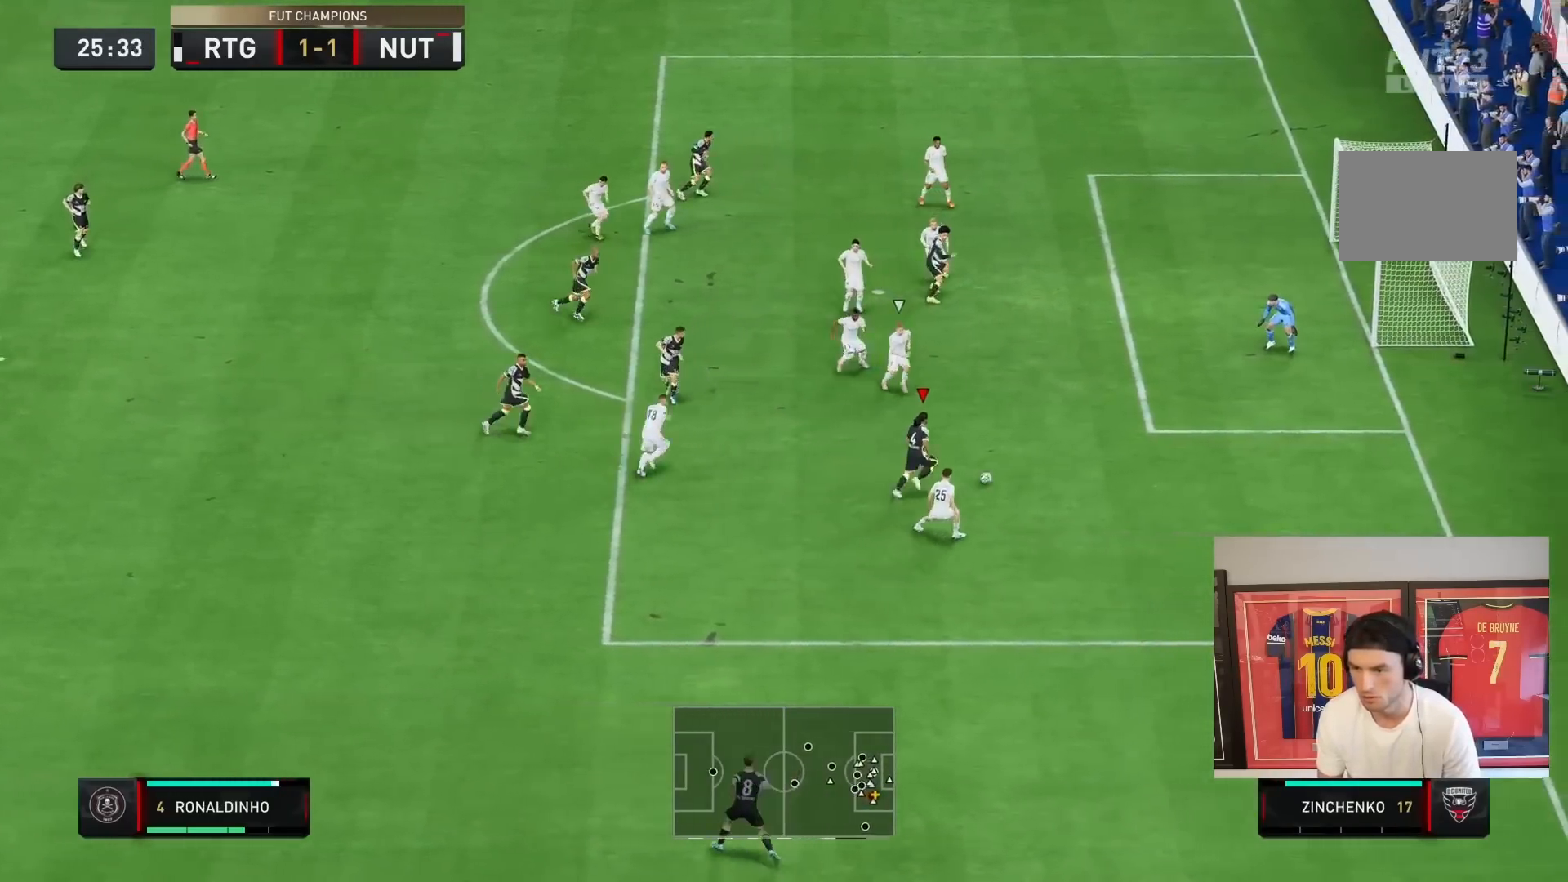
{"dt_ms": 500, "buttons": ["CIRCLE"], "left_stick": "up-left", "right_stick": "center"}
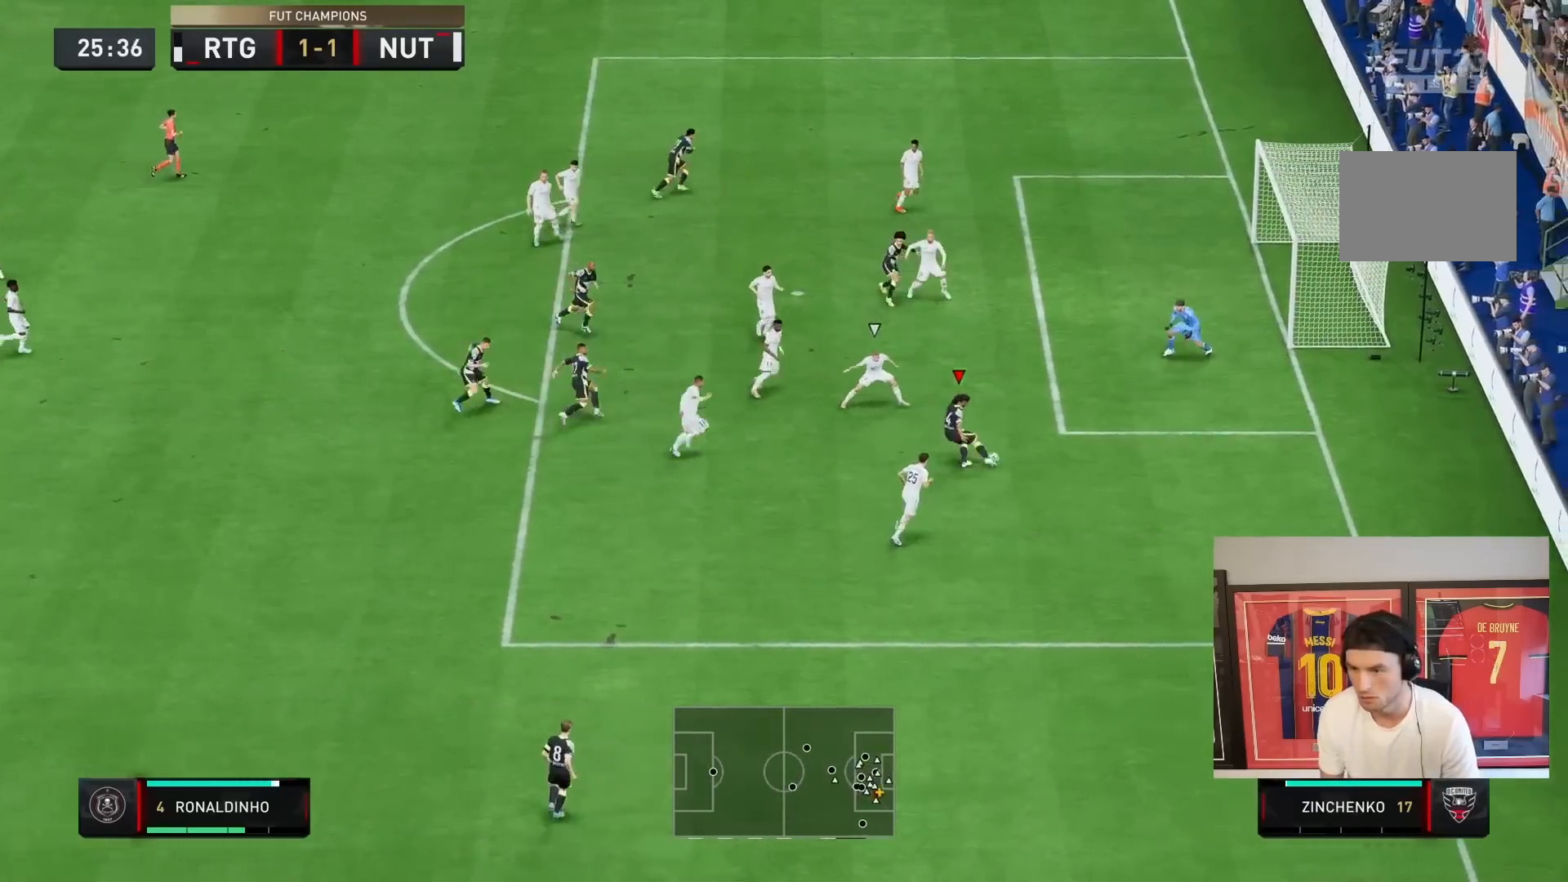
{"dt_ms": 500, "buttons": [], "left_stick": "down-right", "right_stick": "center"}
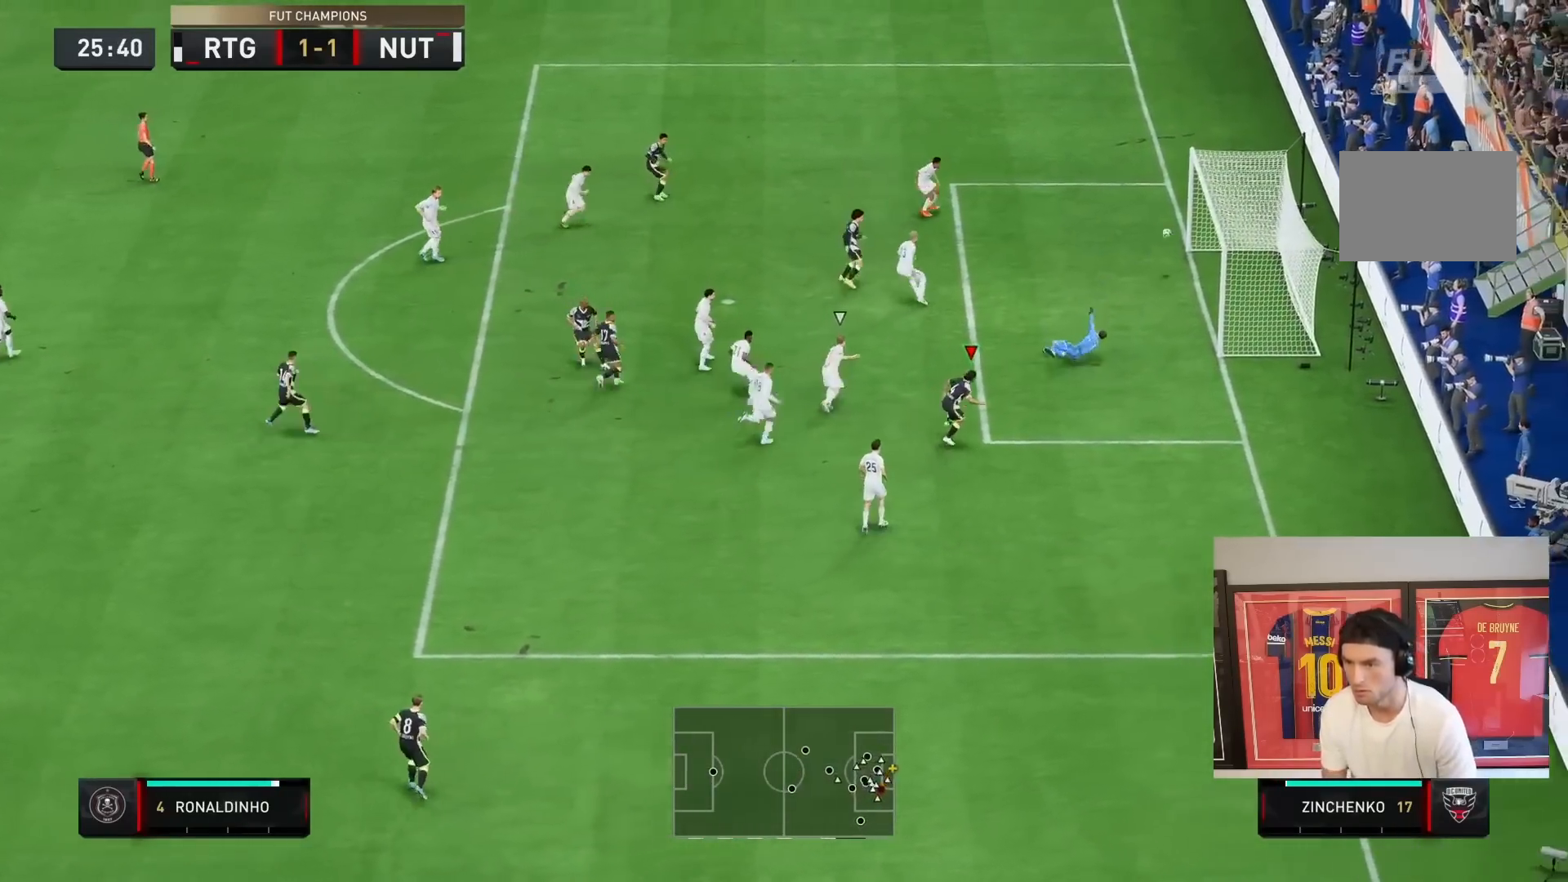
{"dt_ms": 1000, "buttons": ["CIRCLE"], "left_stick": "down", "right_stick": "center"}
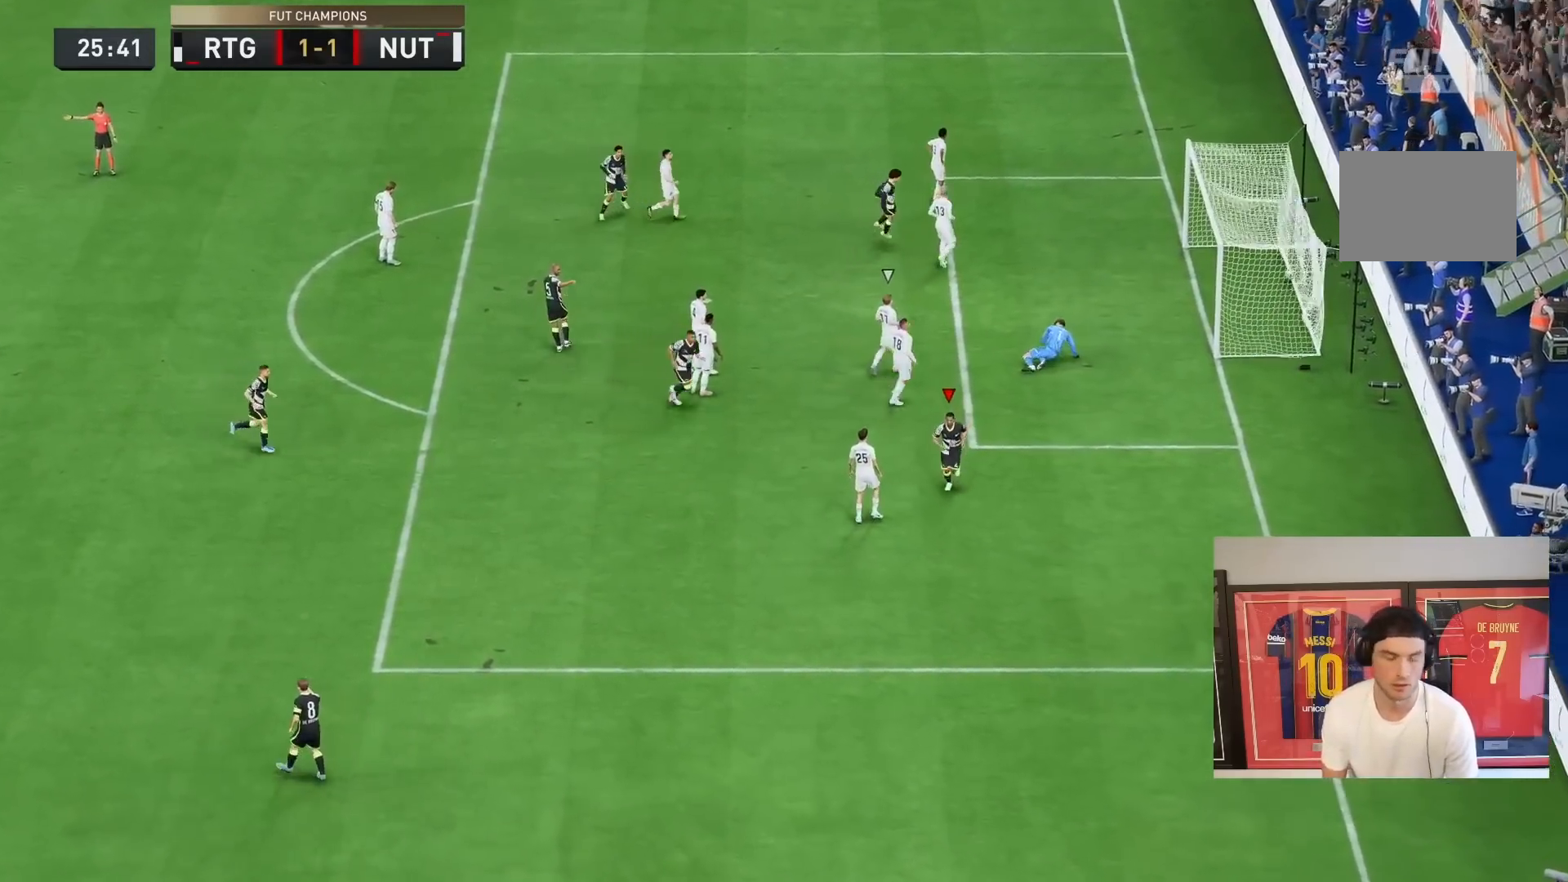
{"dt_ms": 500, "buttons": ["TRIANGLE", "R2"], "left_stick": "down-right", "right_stick": "center"}
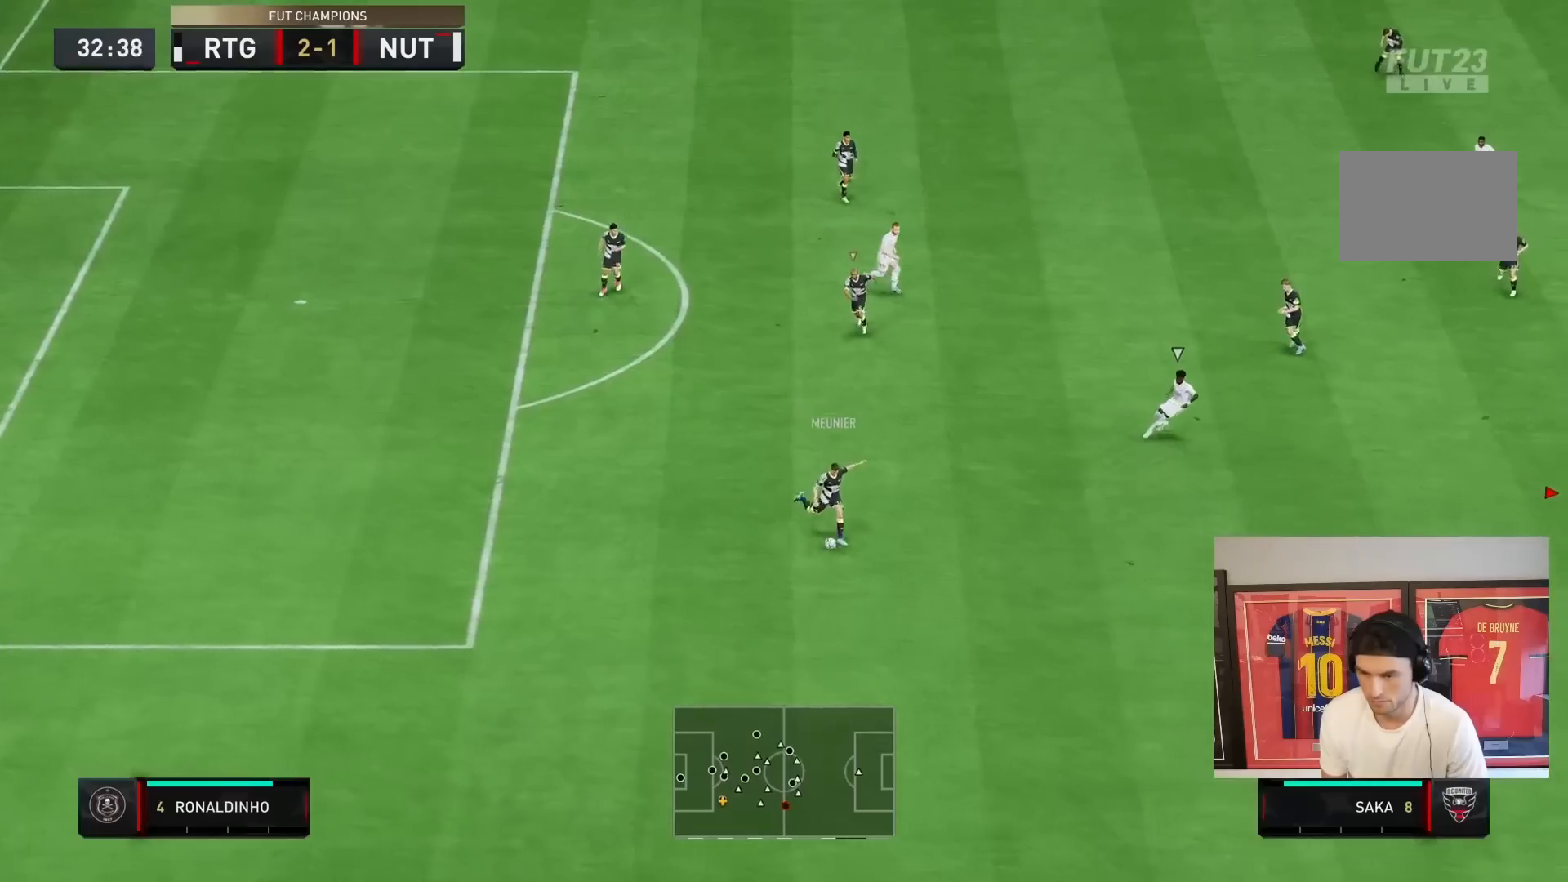
{"dt_ms": 500, "buttons": ["R2"], "left_stick": "right", "right_stick": "center", "events": [[17, "TRIANGLE", "up"], [400, "left_stick", "center"], [483, "left_stick", "right"]]}
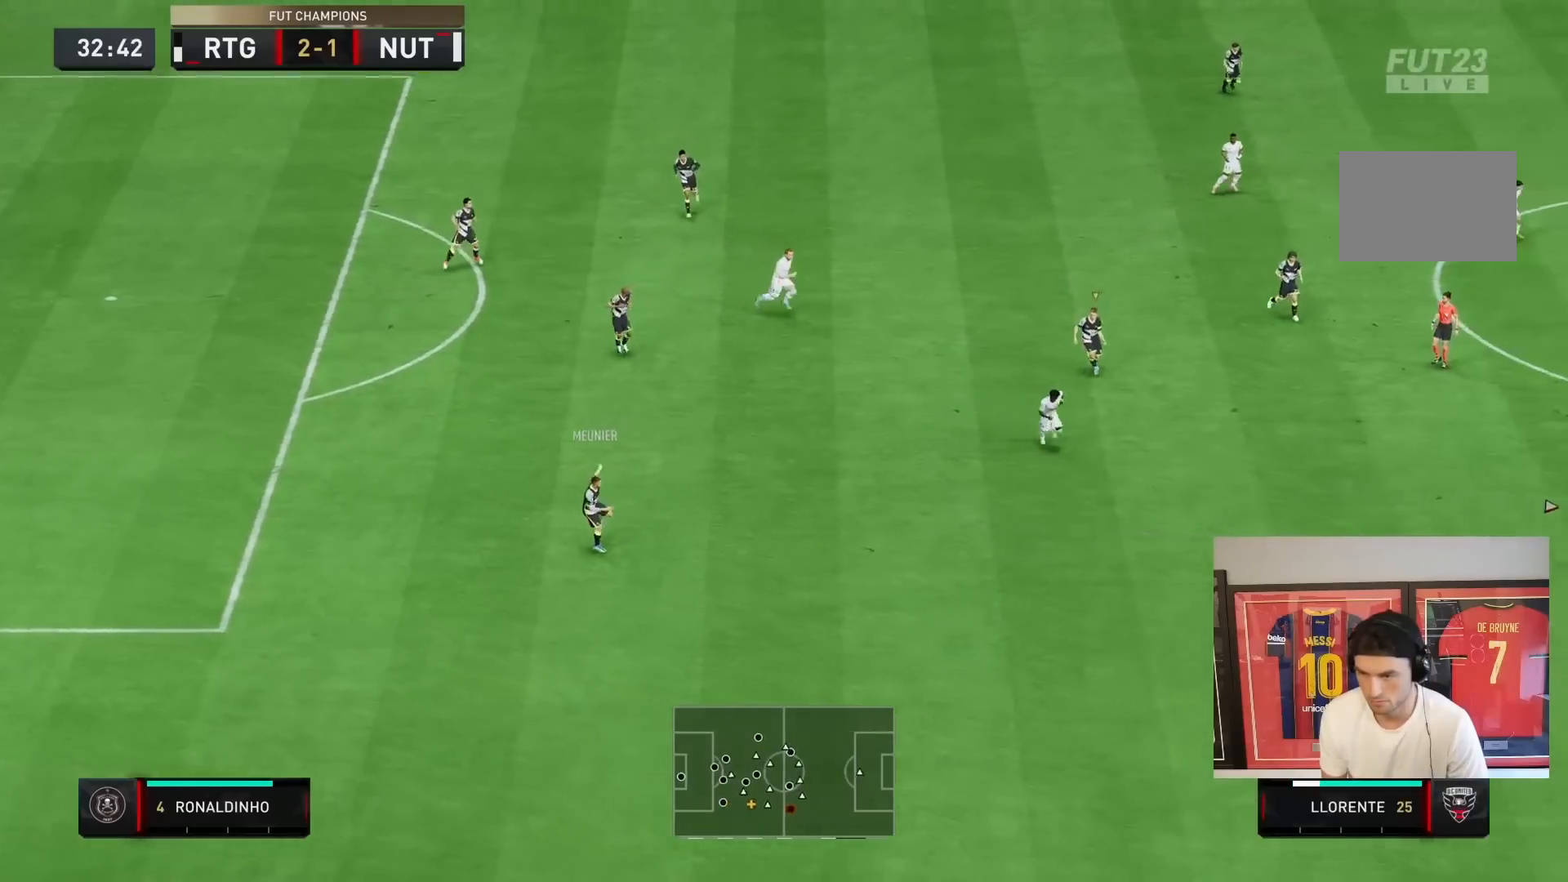
{"dt_ms": 500, "buttons": ["R2"], "left_stick": "down-right", "right_stick": "center", "events": [[383, "left_stick", "down-right"]]}
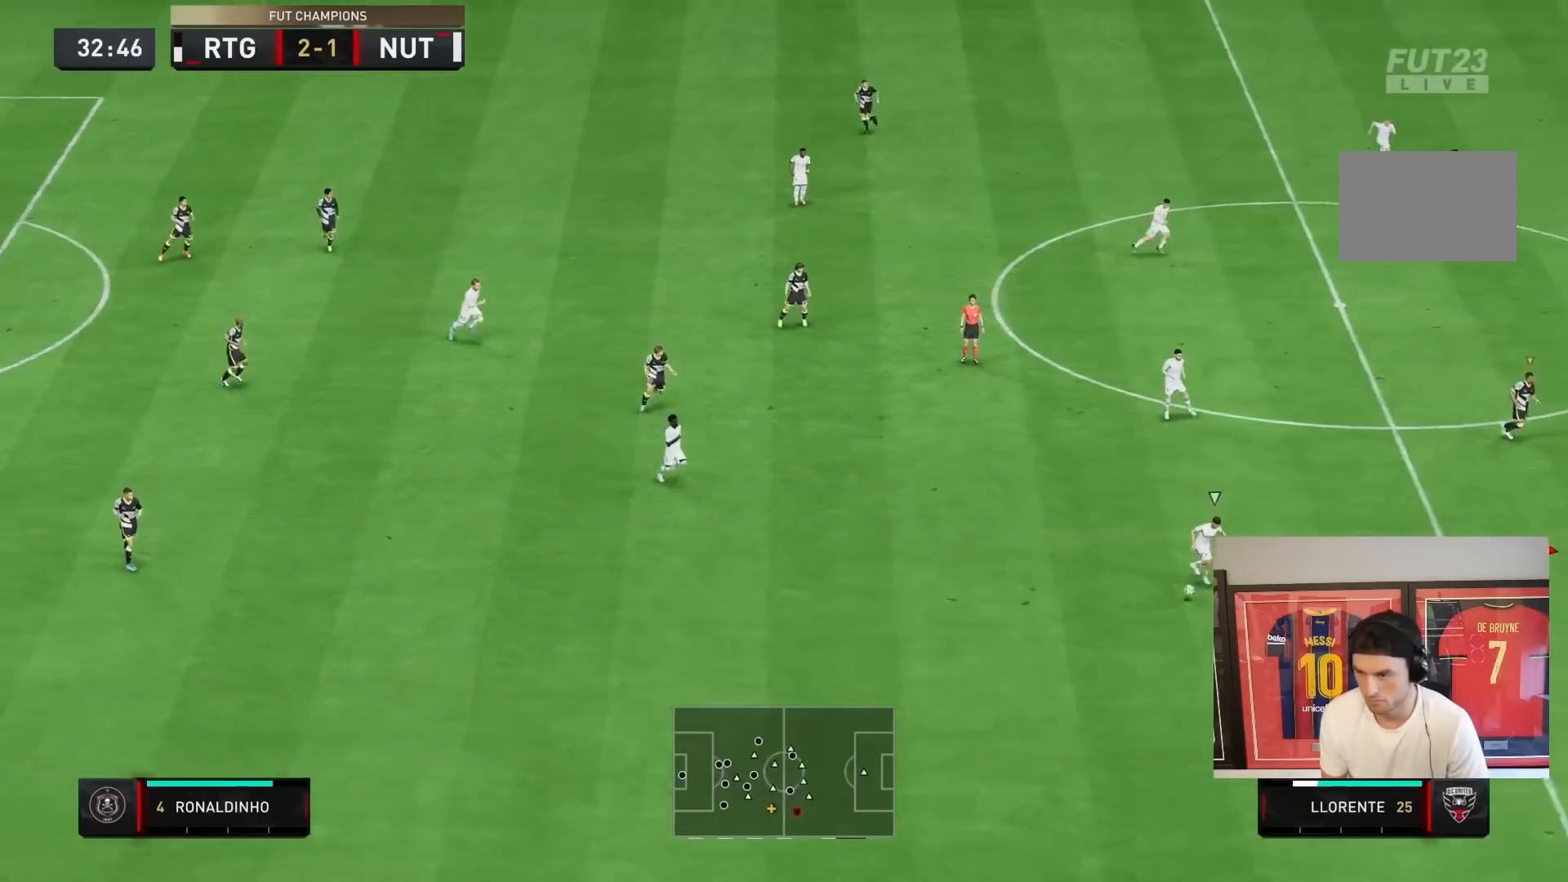
{"dt_ms": 500, "buttons": ["R2"], "left_stick": "down", "right_stick": "center", "events": [[67, "left_stick", "down"], [83, "L2", "down"], [233, "L2", "up"], [267, "L1", "down"], [433, "L1", "up"]]}
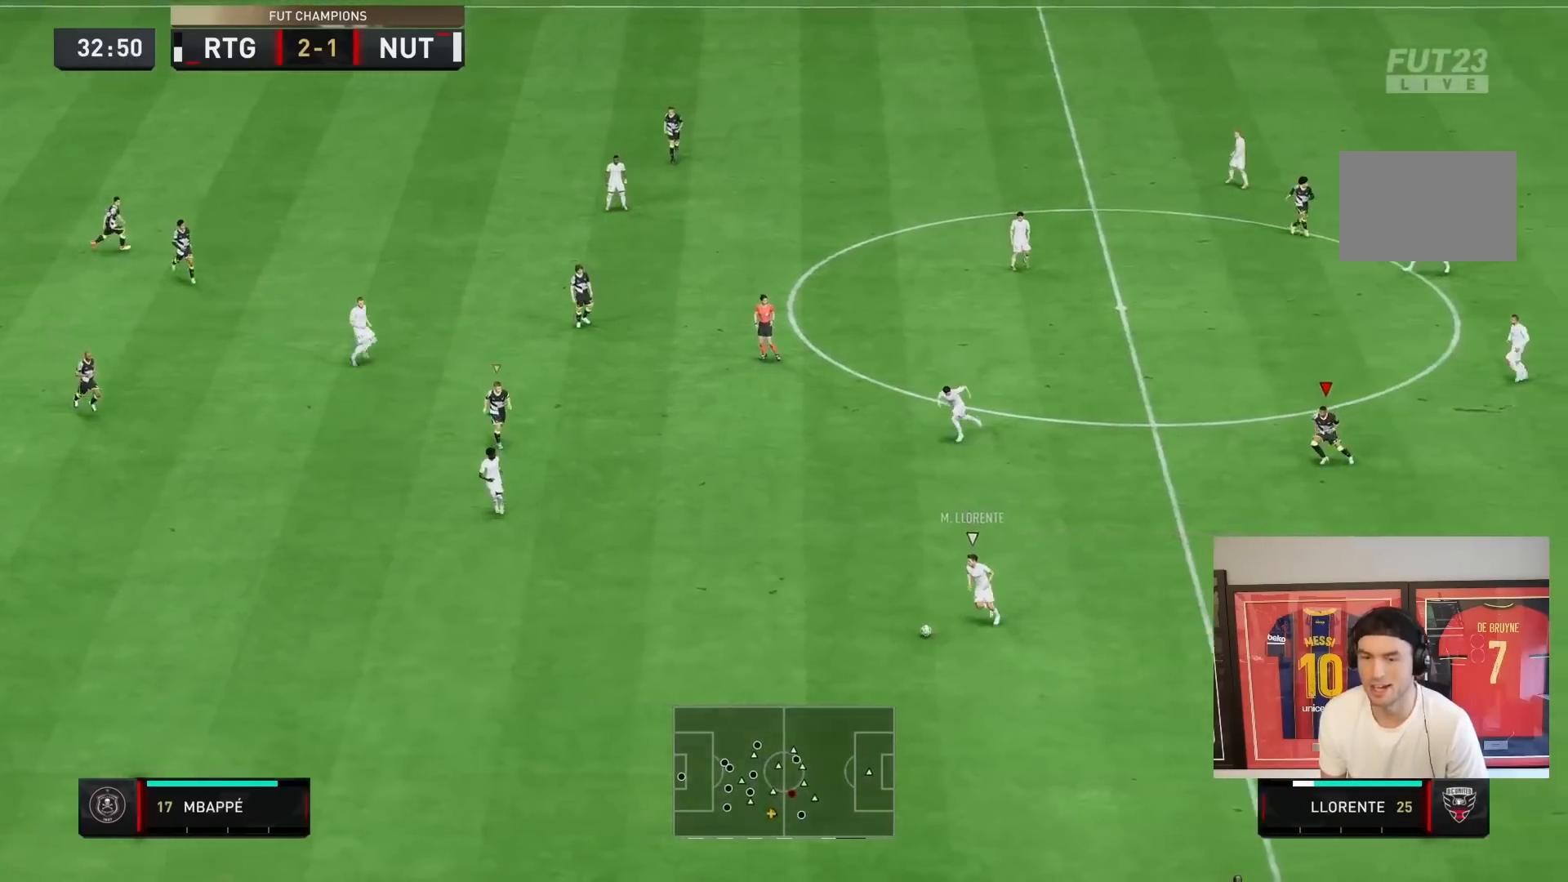
{"dt_ms": 500, "buttons": ["L1", "R2"], "left_stick": "down", "right_stick": "center", "events": [[367, "L1", "down"]]}
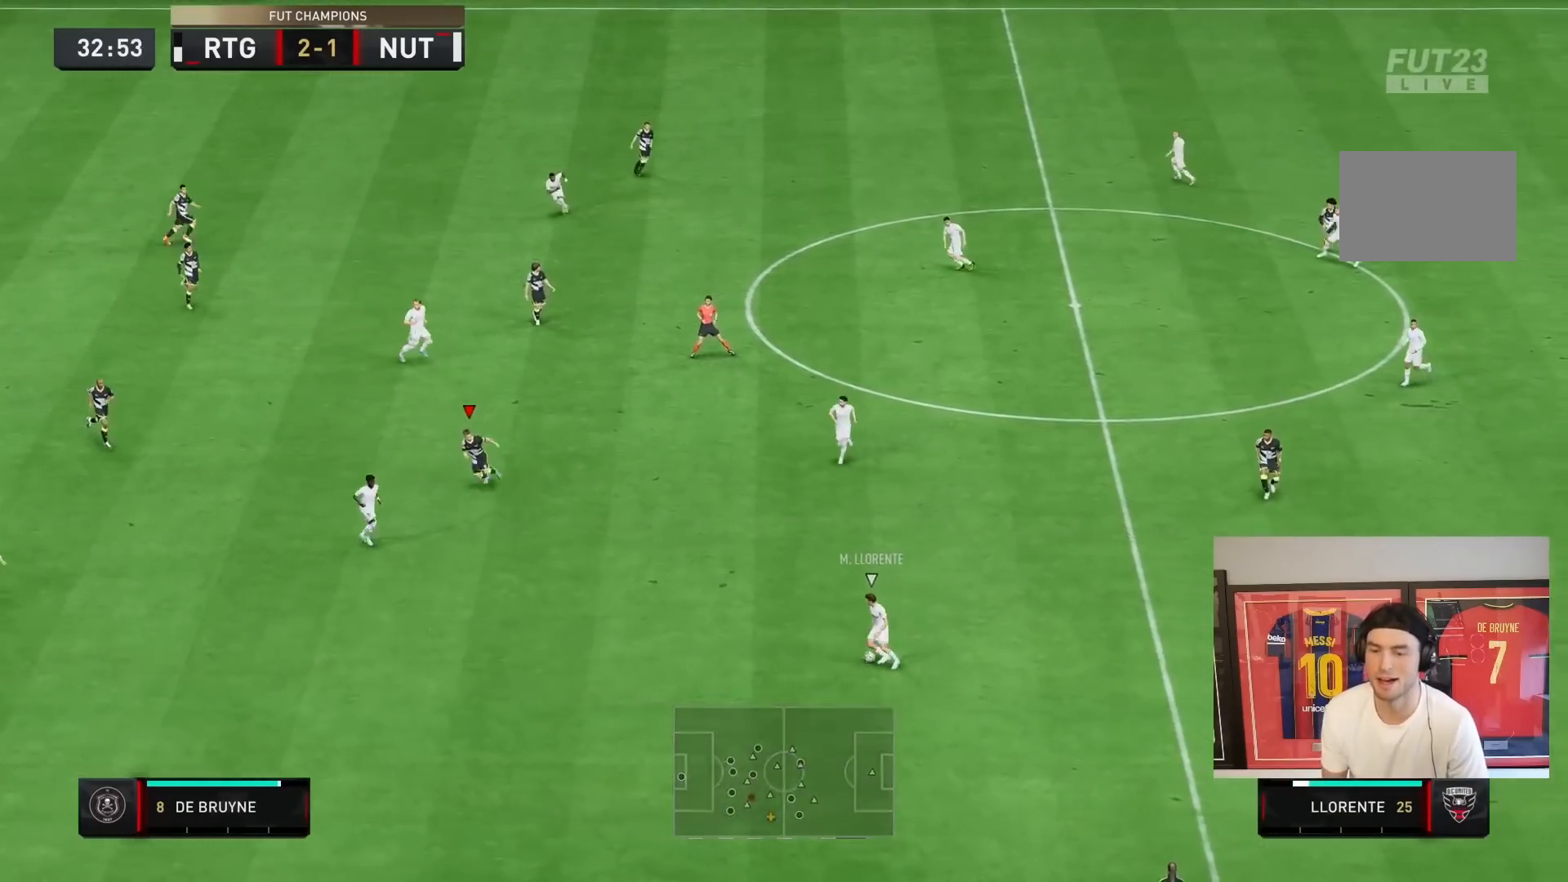
{"dt_ms": 500, "buttons": ["L2", "R2"], "left_stick": "down", "right_stick": "center", "events": [[33, "L1", "up"], [233, "L2", "down"]]}